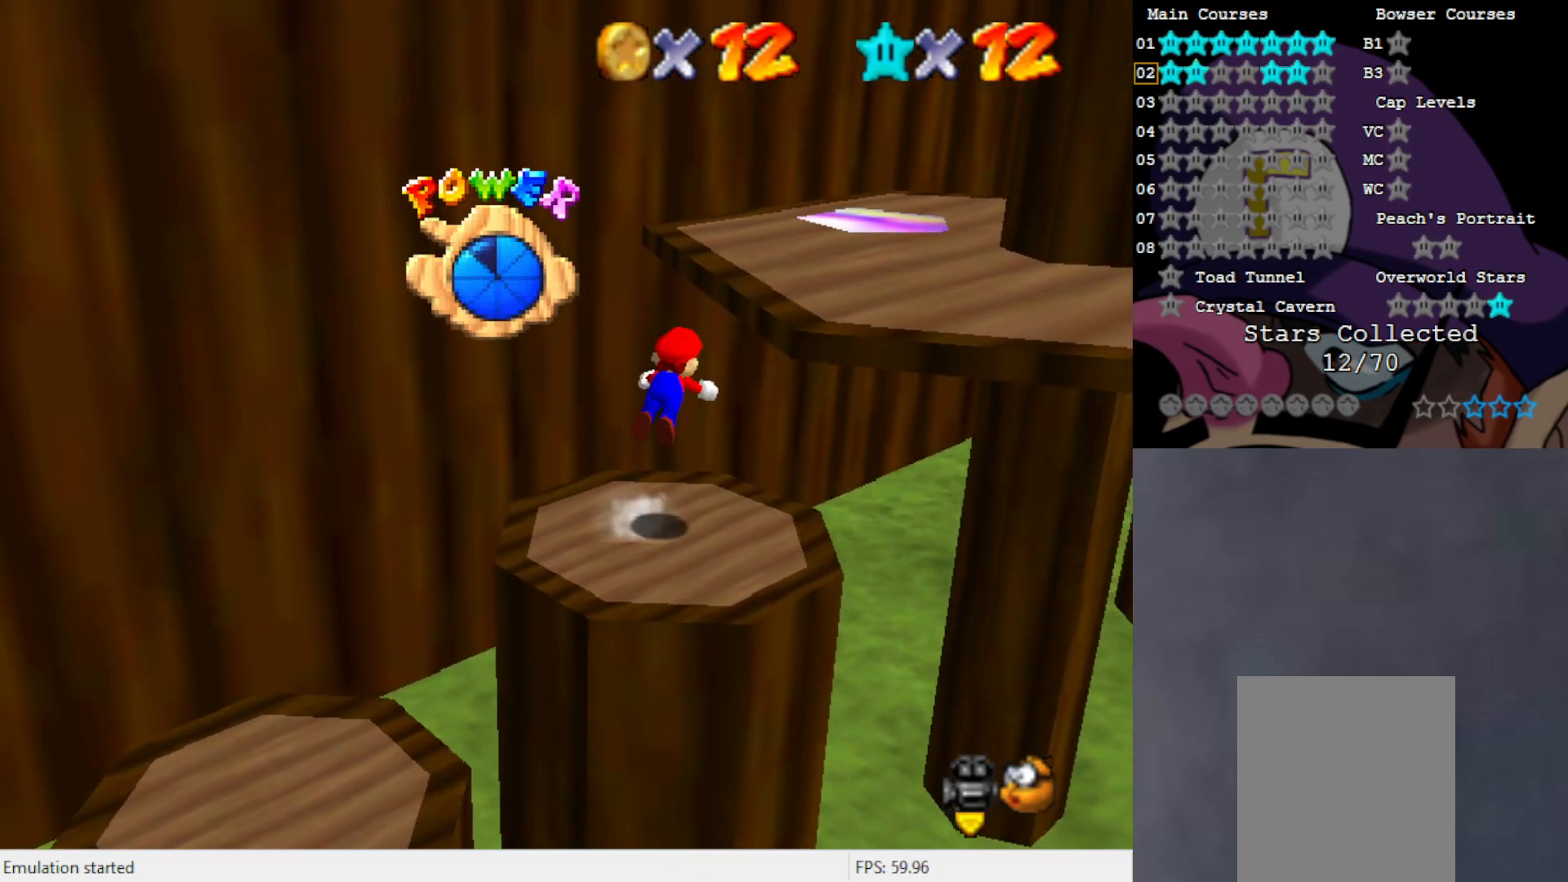
Gameplay with a controller (Nintendo layout); each line is a JSON object with the inputs held at the frame after it. "events" lists button and stick changes between this image and that frame as [ms after this image, input, new state], when the widget could be followed in between. Not read: L3 R3 Z.
{"buttons": [], "left_stick": "up-left", "events": [[67, "B", "up"], [100, "A", "up"], [100, "left_stick", "up"], [300, "C_LEFT", "down"], [400, "C_LEFT", "up"], [433, "left_stick", "up-left"]]}
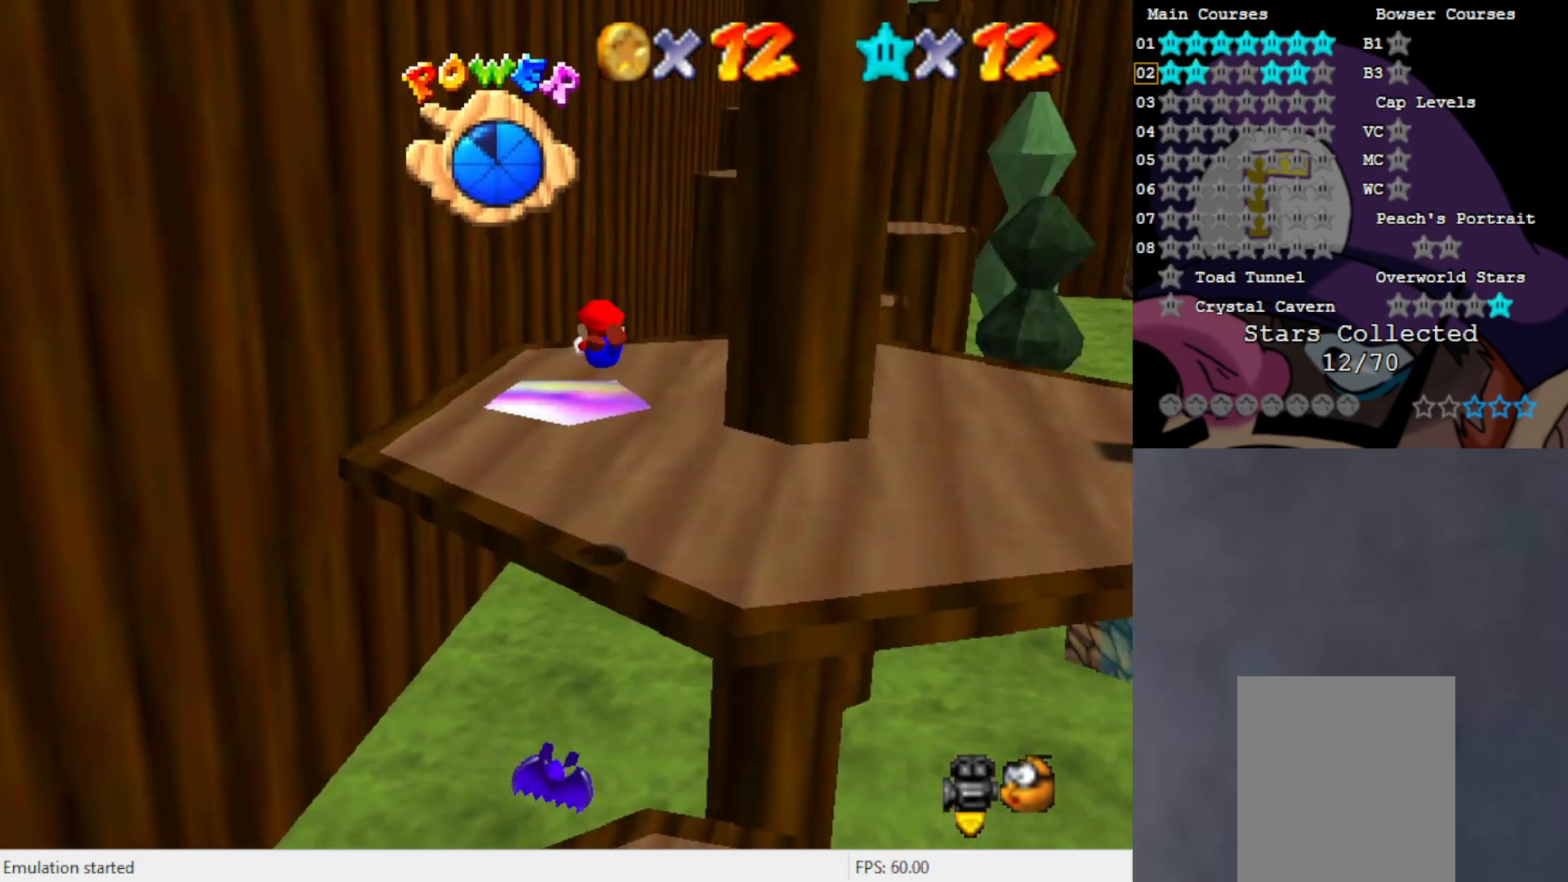
{"buttons": [], "left_stick": "center", "events": [[33, "C_LEFT", "down"], [133, "C_LEFT", "up"], [167, "left_stick", "left"], [300, "left_stick", "center"], [400, "A", "down"], [467, "A", "up"]]}
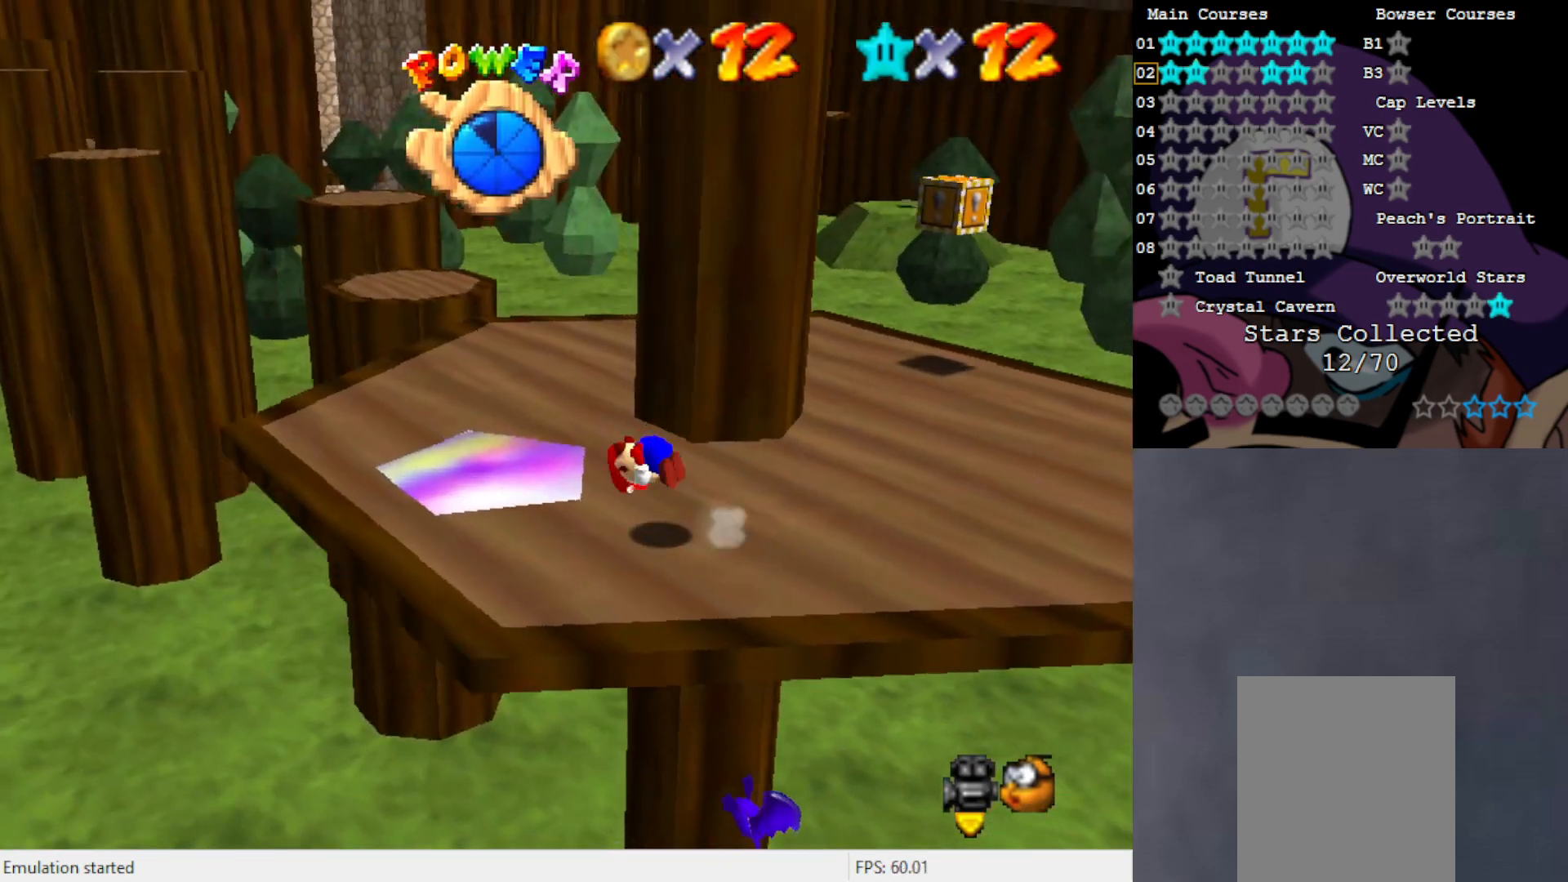
{"buttons": [], "left_stick": "up-left", "events": [[200, "left_stick", "up-left"]]}
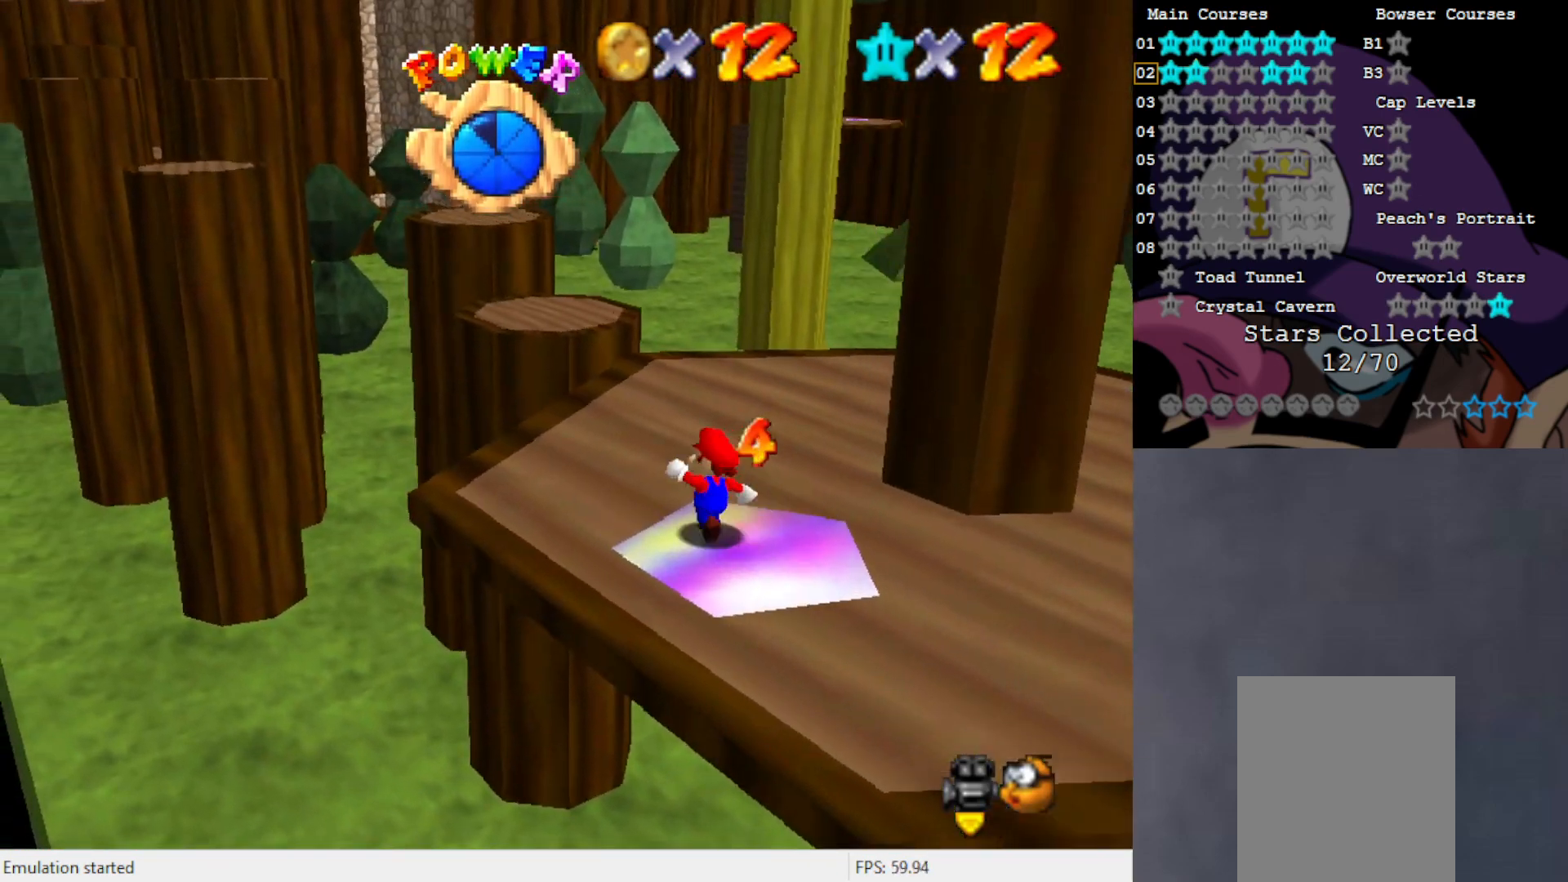
{"buttons": ["C_RIGHT"], "left_stick": "up-right", "events": [[17, "left_stick", "up"], [317, "left_stick", "up-right"], [467, "C_RIGHT", "down"]]}
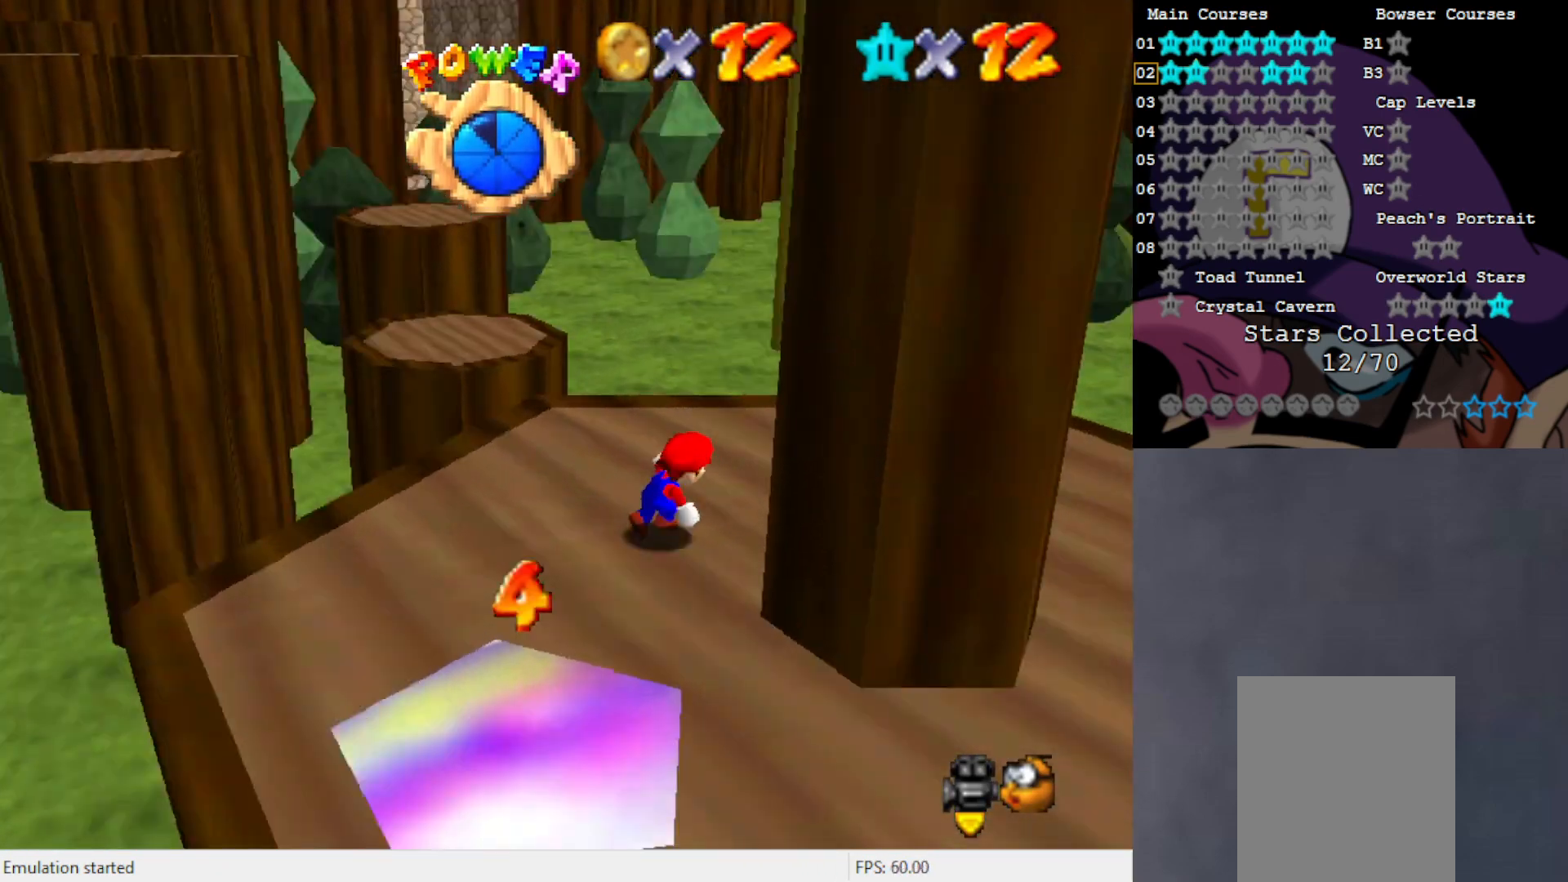
{"buttons": [], "left_stick": "right", "events": [[67, "C_RIGHT", "up"], [100, "left_stick", "right"]]}
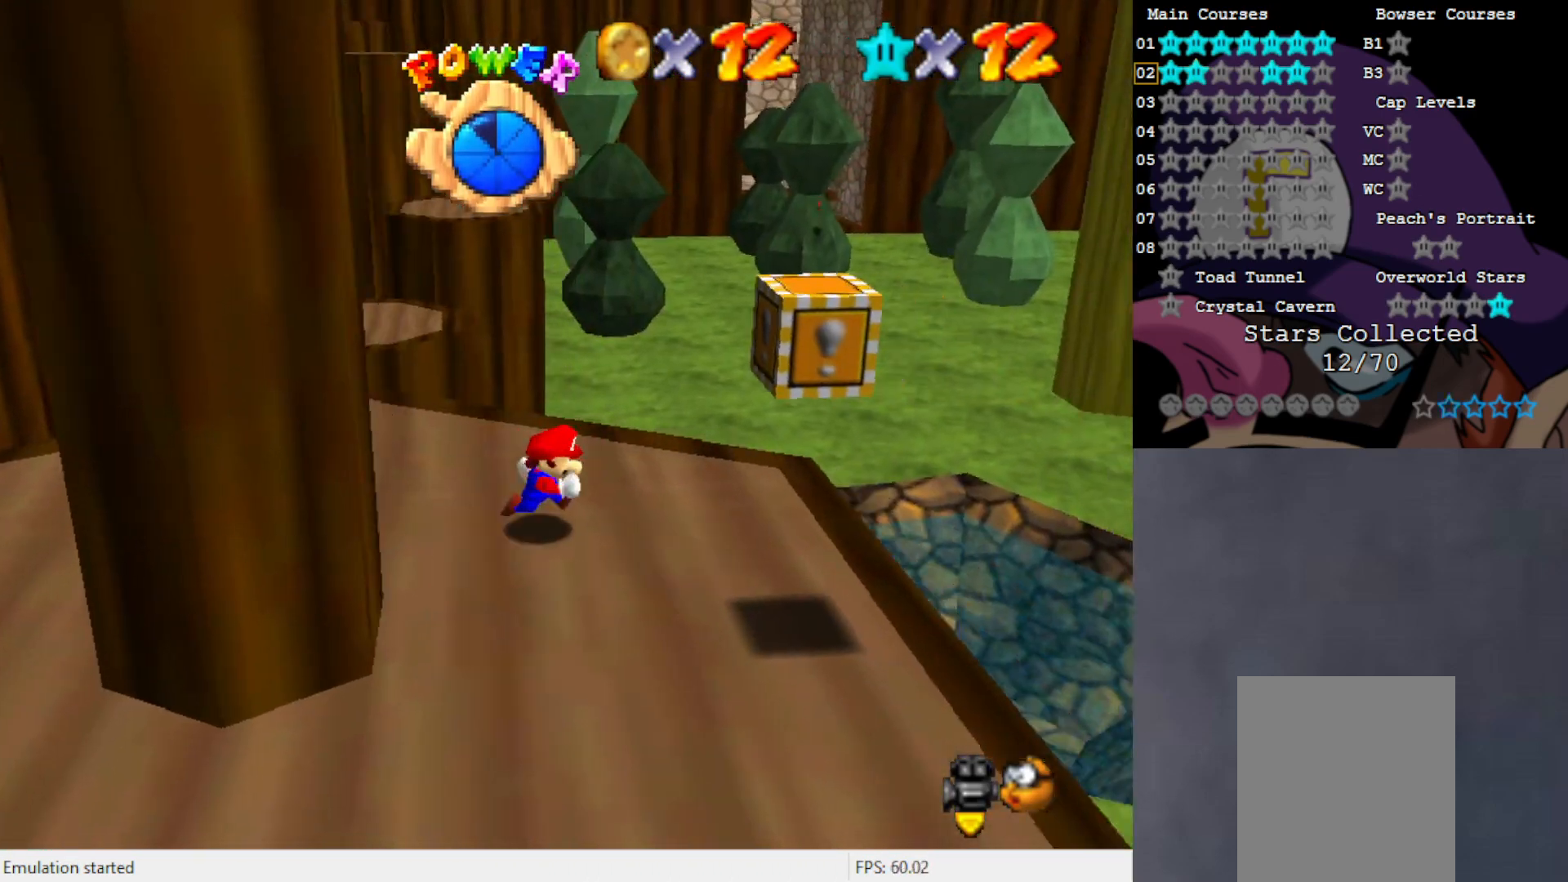
{"buttons": ["A"], "left_stick": "center", "events": [[33, "left_stick", "down-right"], [200, "left_stick", "center"], [367, "left_stick", "down"], [467, "A", "down"], [467, "left_stick", "center"]]}
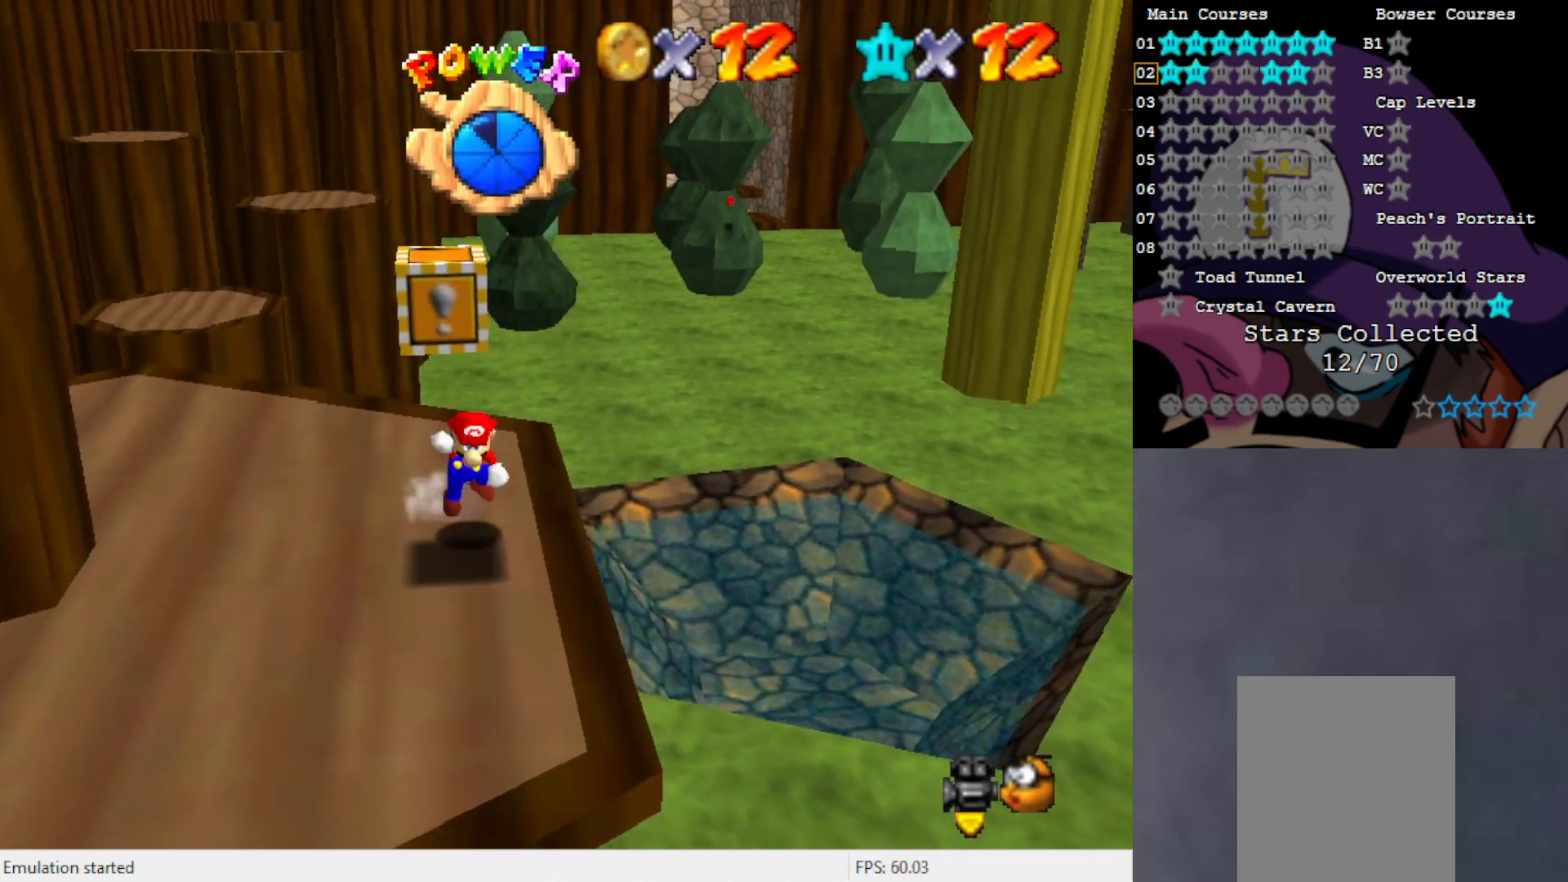
{"buttons": ["A"], "left_stick": "center", "events": [[200, "A", "up"], [200, "left_stick", "down-left"], [250, "left_stick", "left"], [400, "left_stick", "center"], [433, "A", "down"]]}
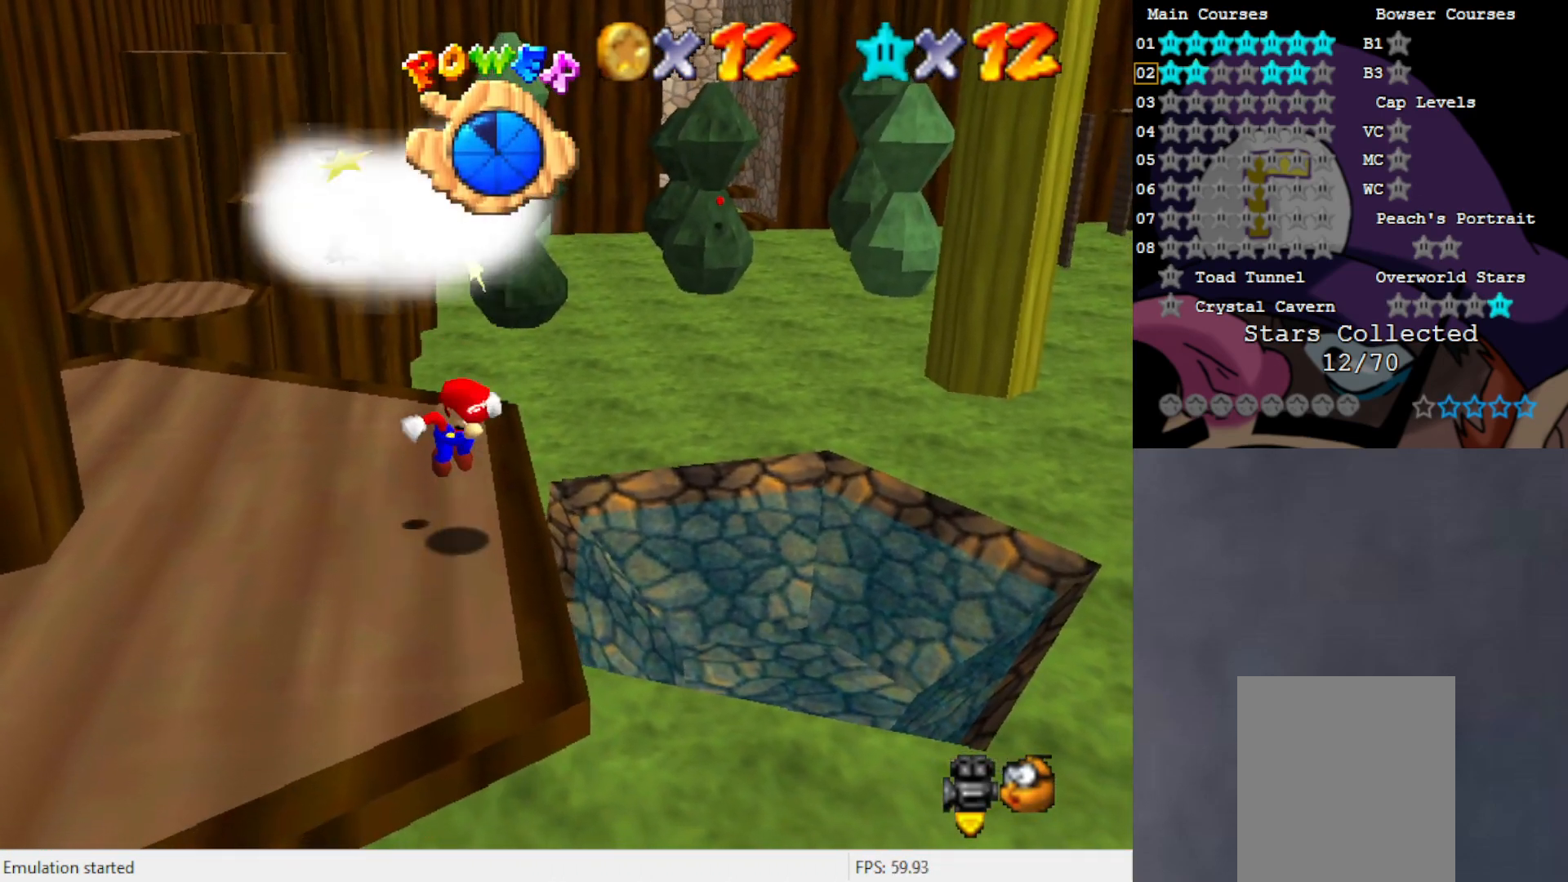
{"buttons": ["A"], "left_stick": "up-left", "events": [[100, "left_stick", "up-left"]]}
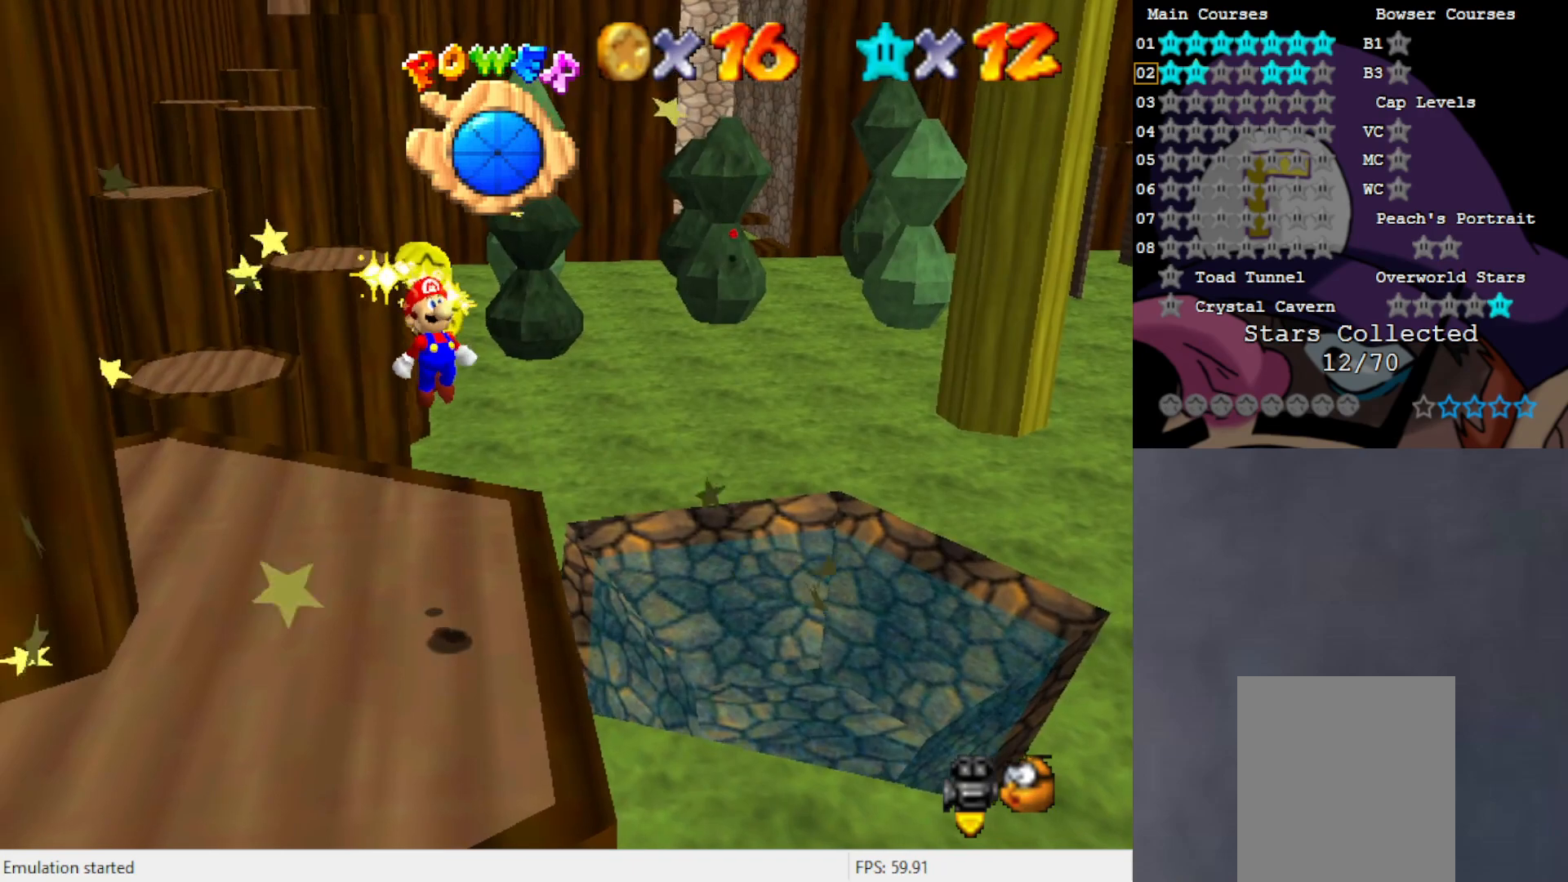
{"buttons": [], "left_stick": "center", "events": [[100, "left_stick", "up"], [267, "left_stick", "center"], [300, "A", "up"]]}
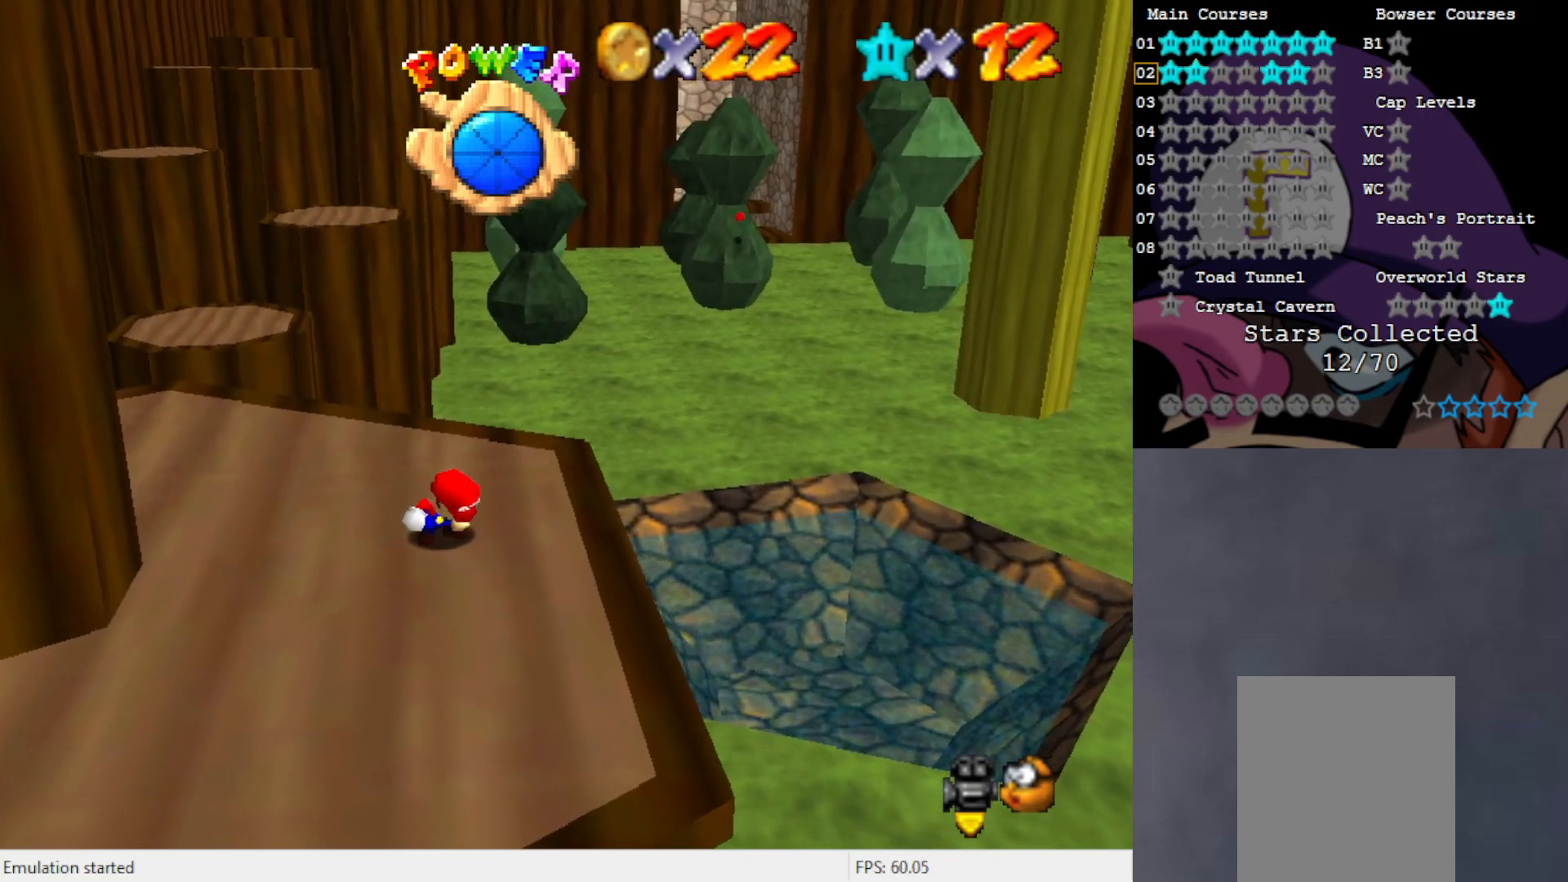
{"buttons": [], "left_stick": "up", "events": [[67, "left_stick", "up-right"], [333, "left_stick", "up"]]}
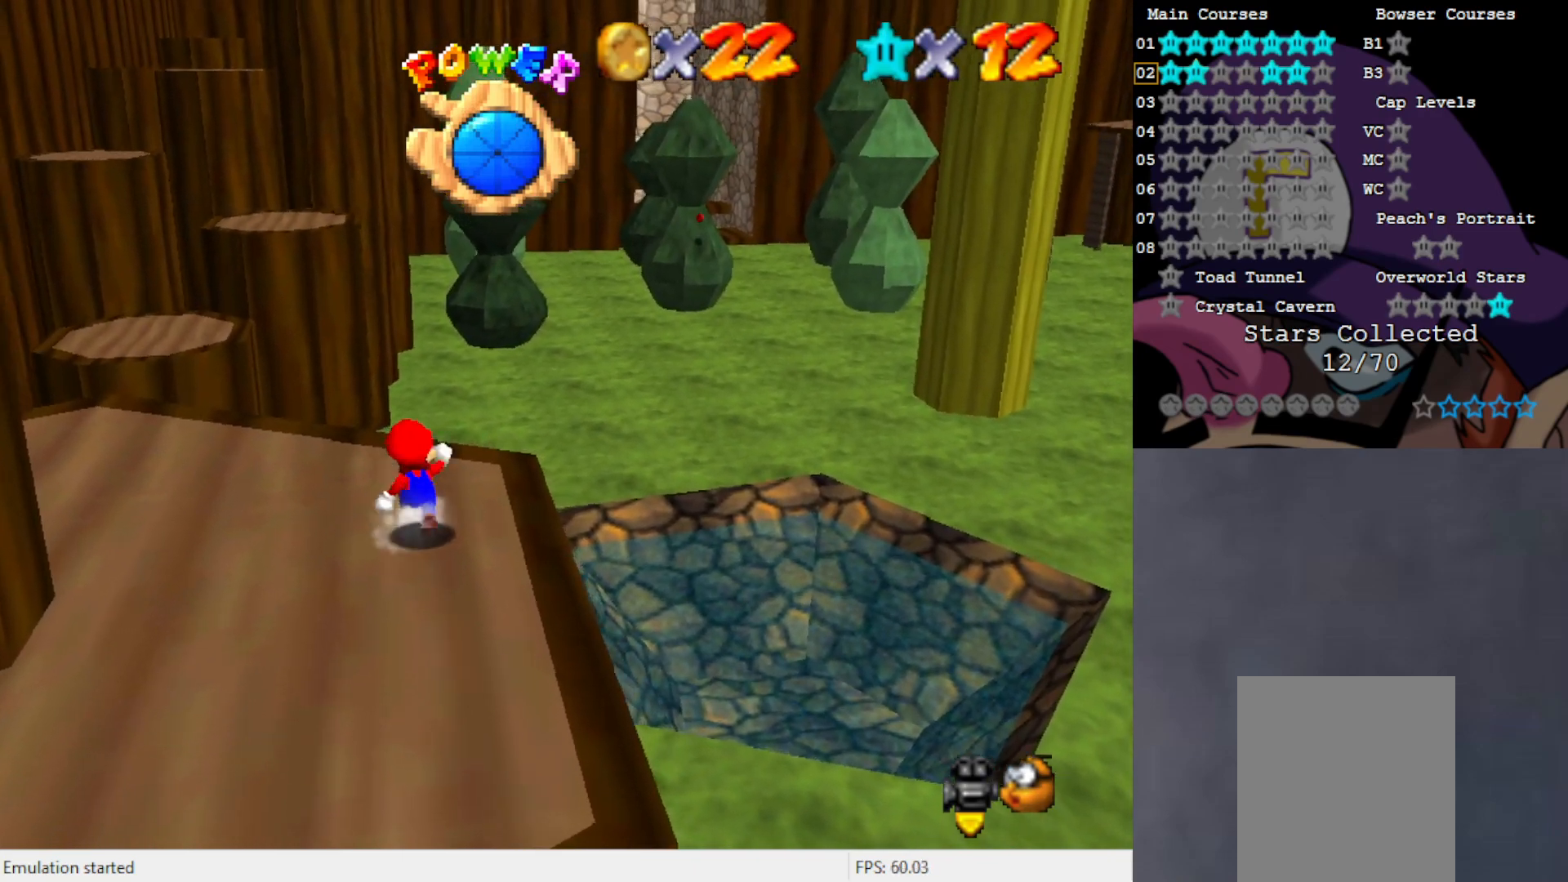
{"buttons": [], "left_stick": "up", "events": []}
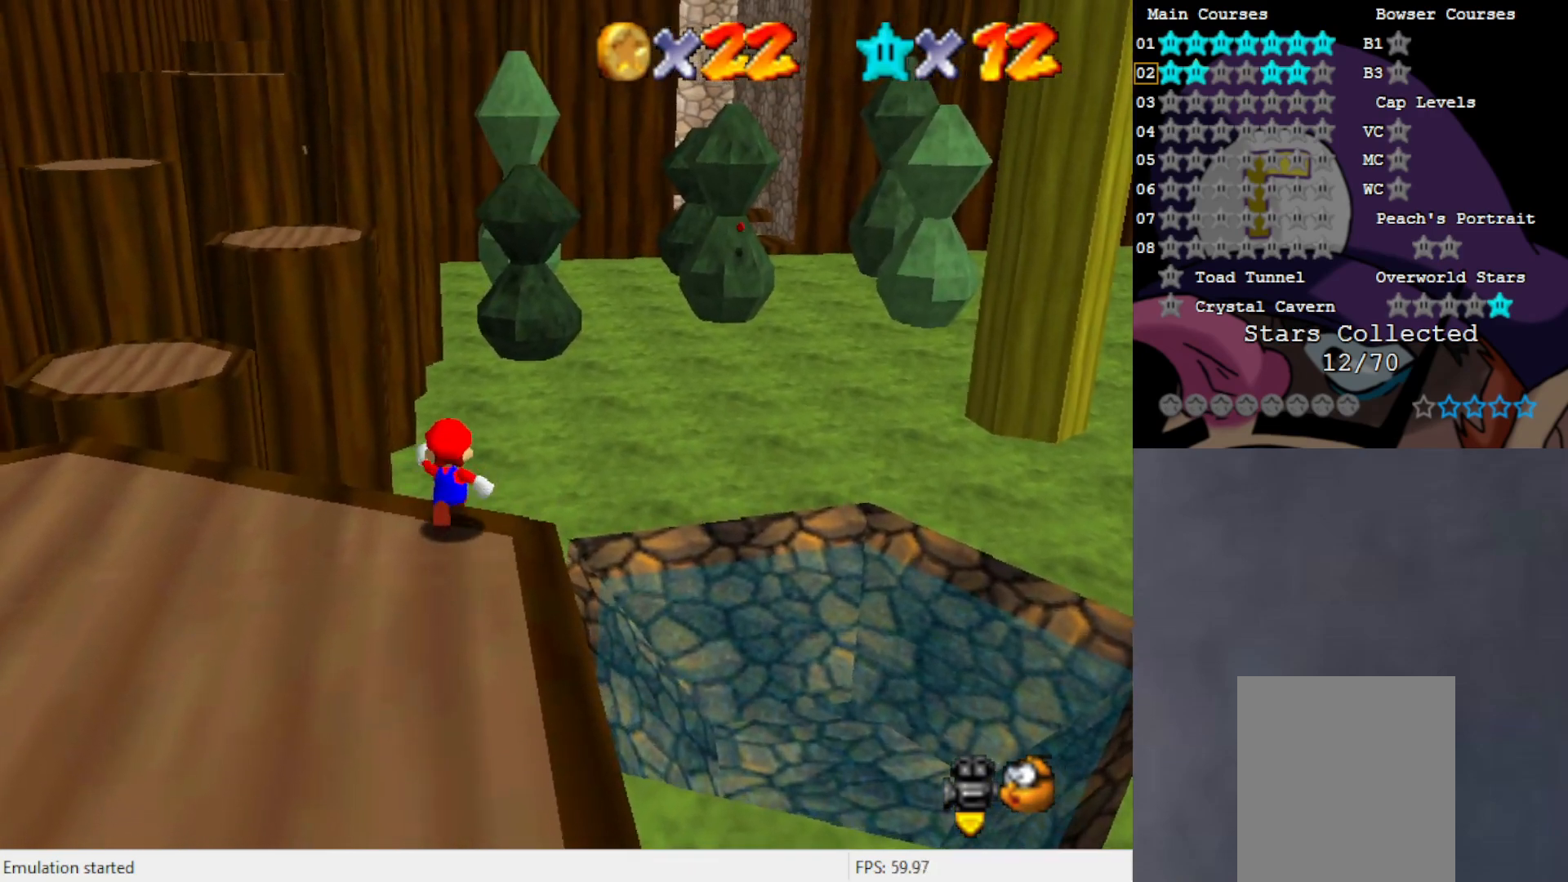
{"buttons": [], "left_stick": "up", "events": [[33, "B", "down"], [150, "B", "up"]]}
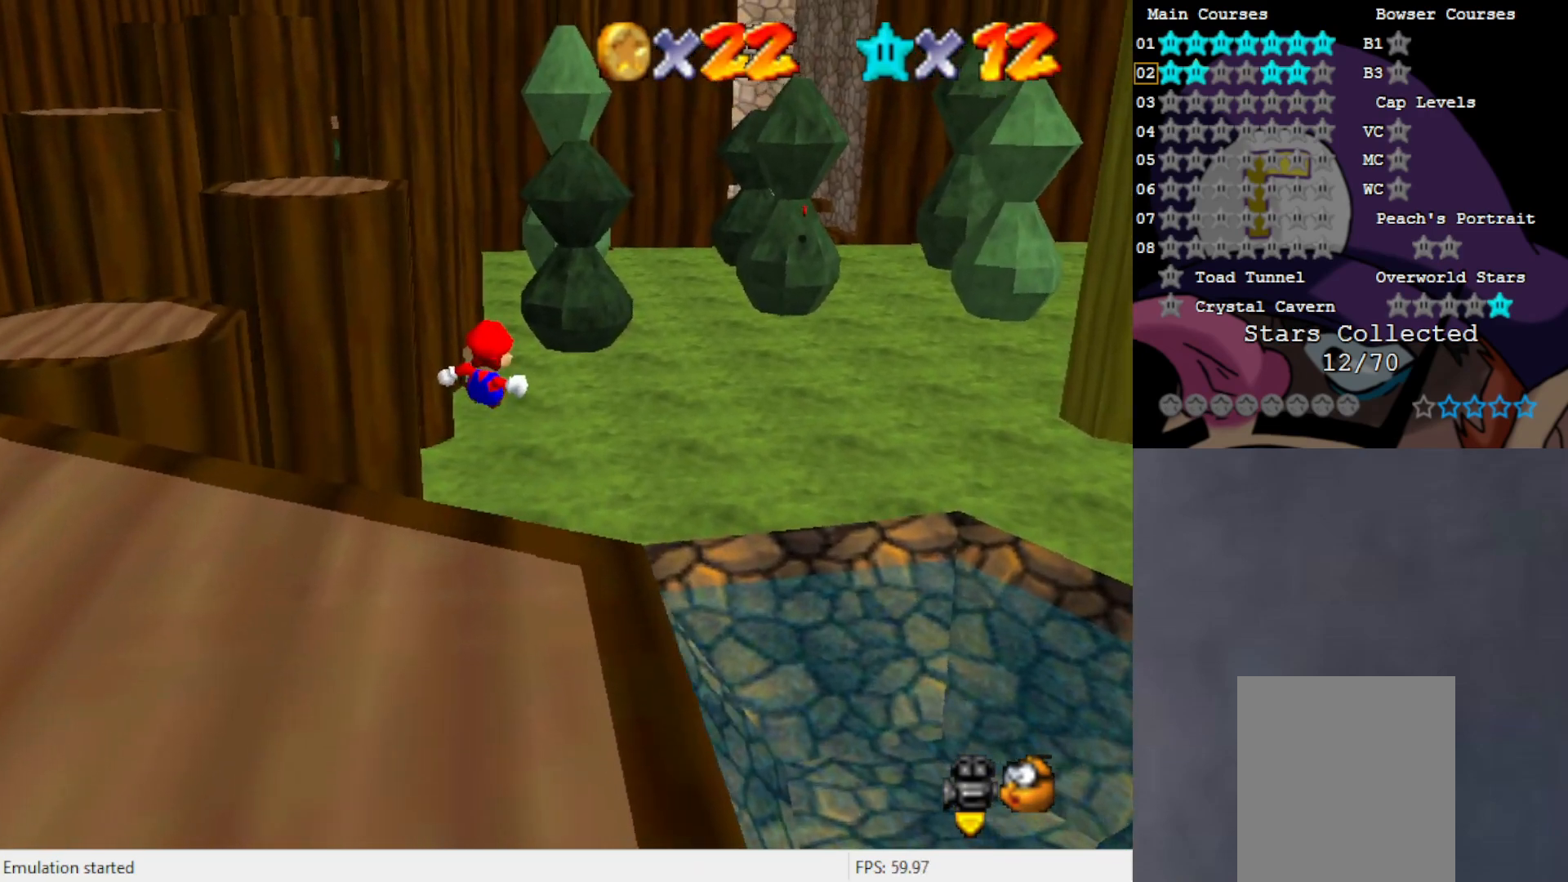
{"buttons": [], "left_stick": "up", "events": []}
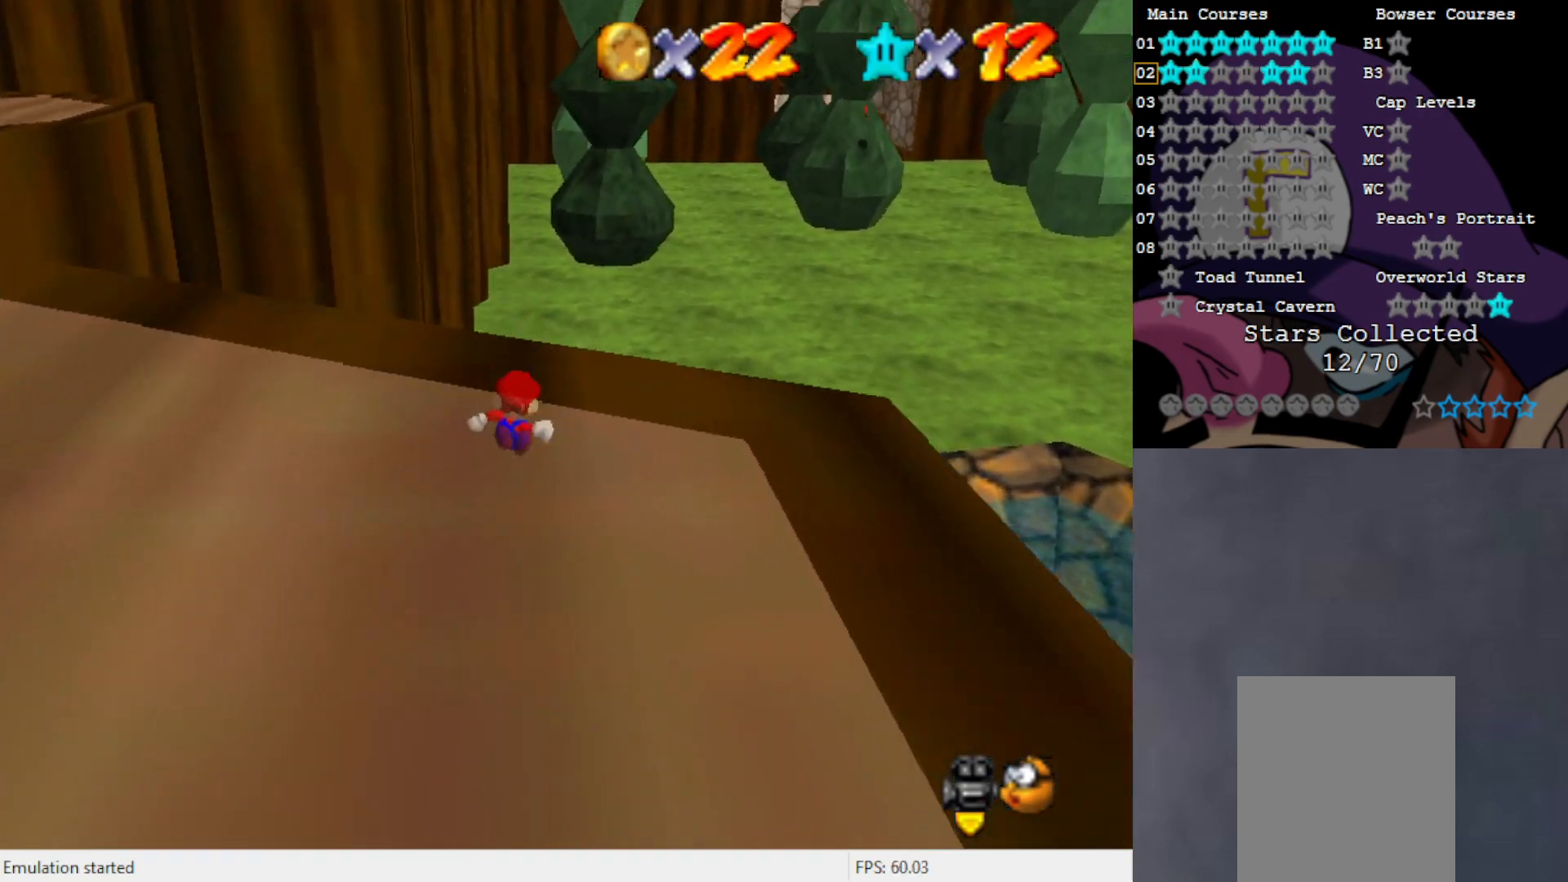
{"buttons": ["A"], "left_stick": "up", "events": [[200, "B", "down"], [350, "B", "up"], [400, "A", "down"]]}
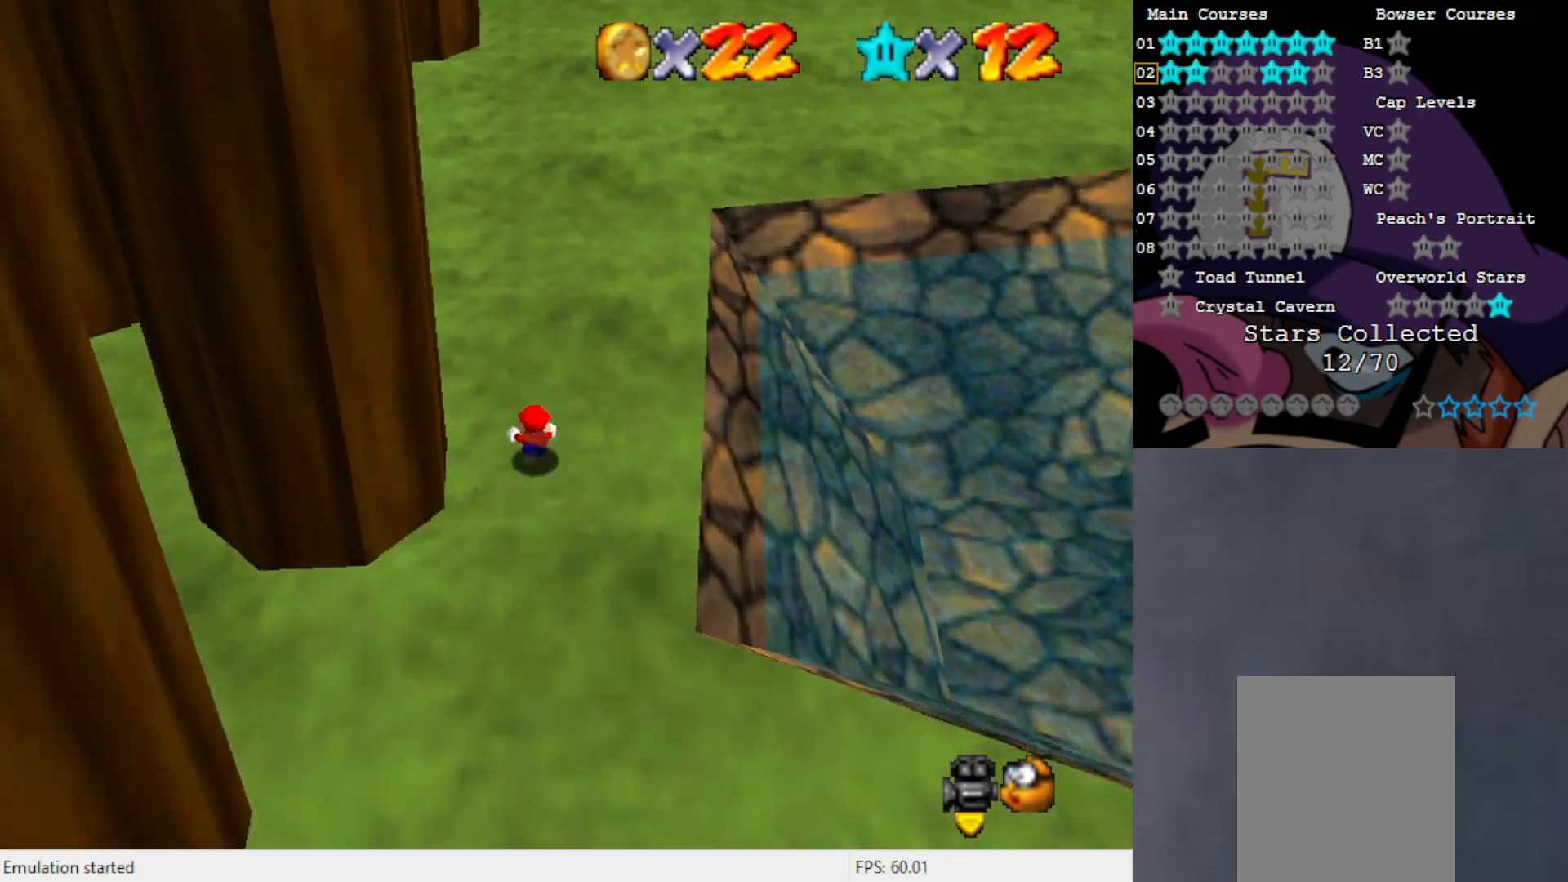
{"buttons": [], "left_stick": "up", "events": [[33, "A", "up"], [200, "A", "down"], [300, "A", "up"]]}
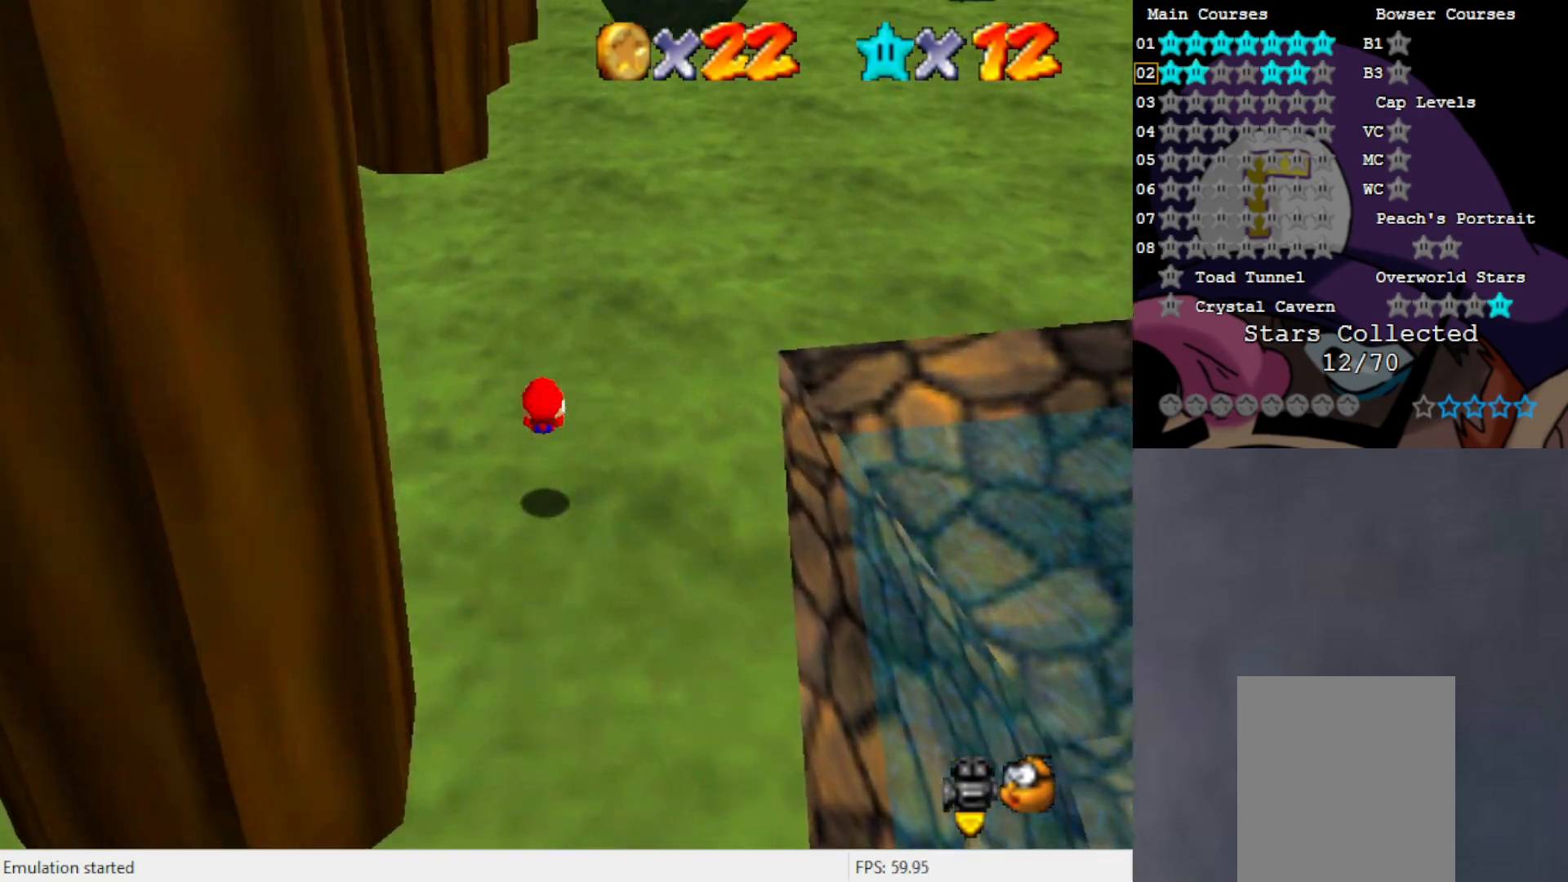
{"buttons": [], "left_stick": "up", "events": []}
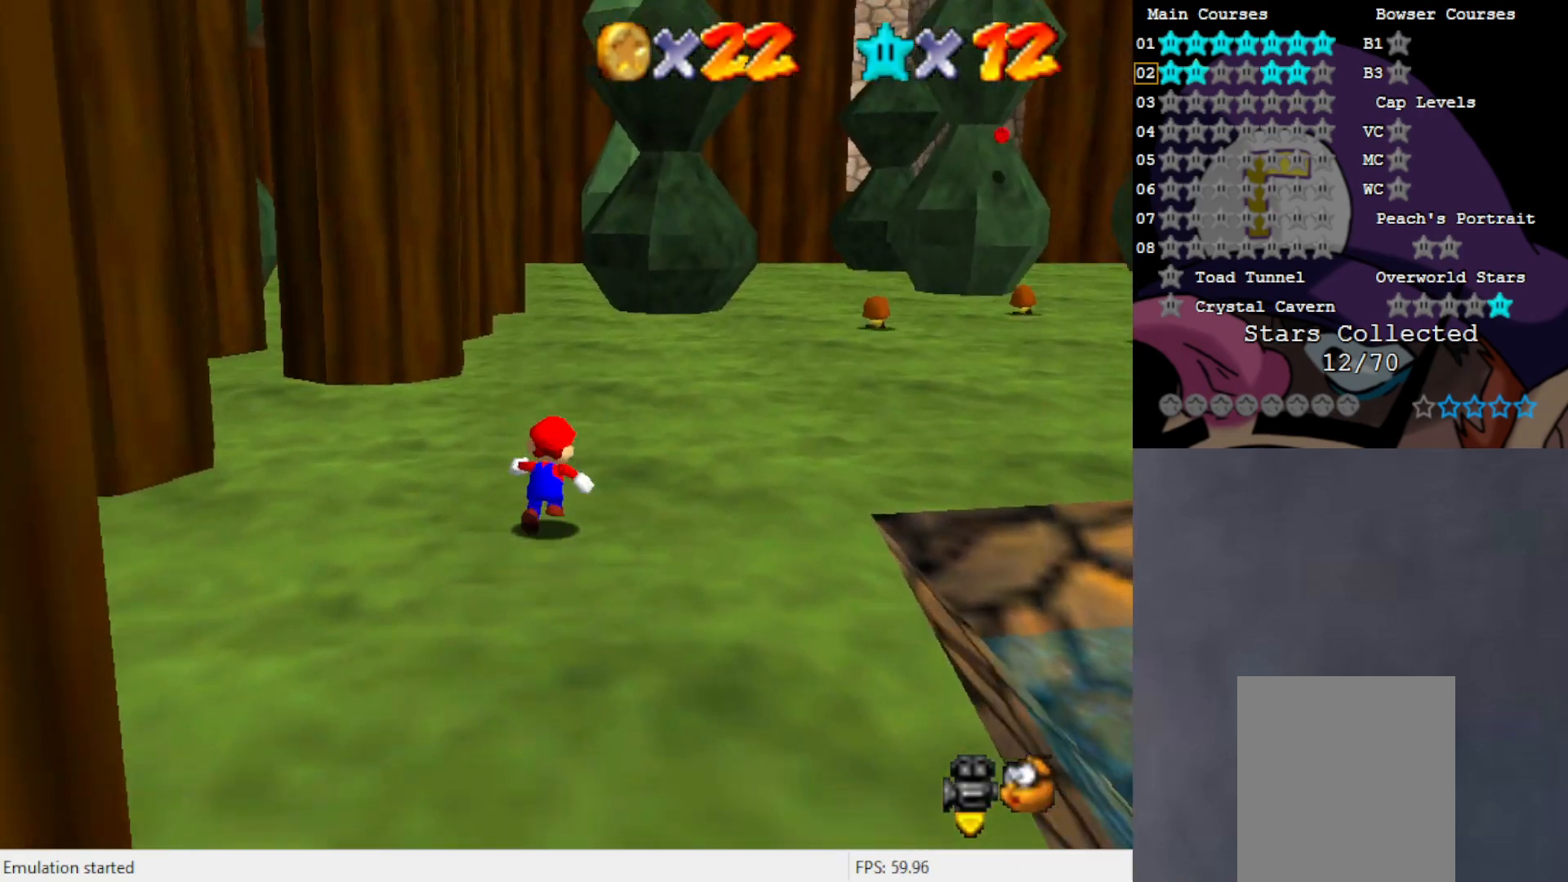
{"buttons": ["A"], "left_stick": "up", "events": [[83, "B", "down"], [200, "B", "up"], [467, "A", "down"]]}
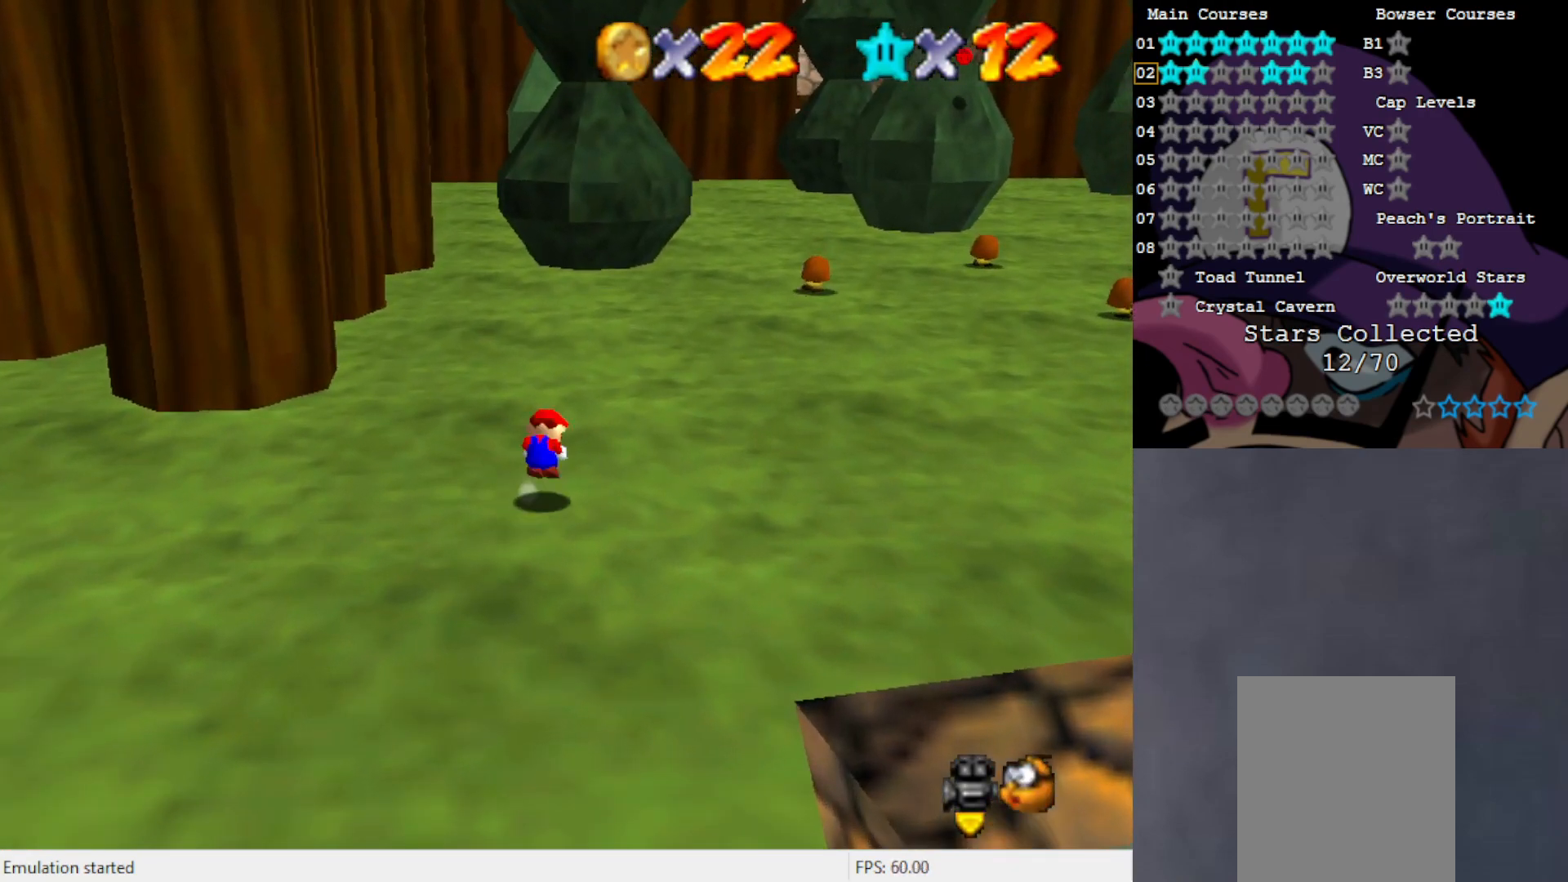
{"buttons": ["C_UP"], "left_stick": "up", "events": [[33, "A", "up"], [250, "C_LEFT", "down"], [367, "C_LEFT", "up"], [433, "C_UP", "down"]]}
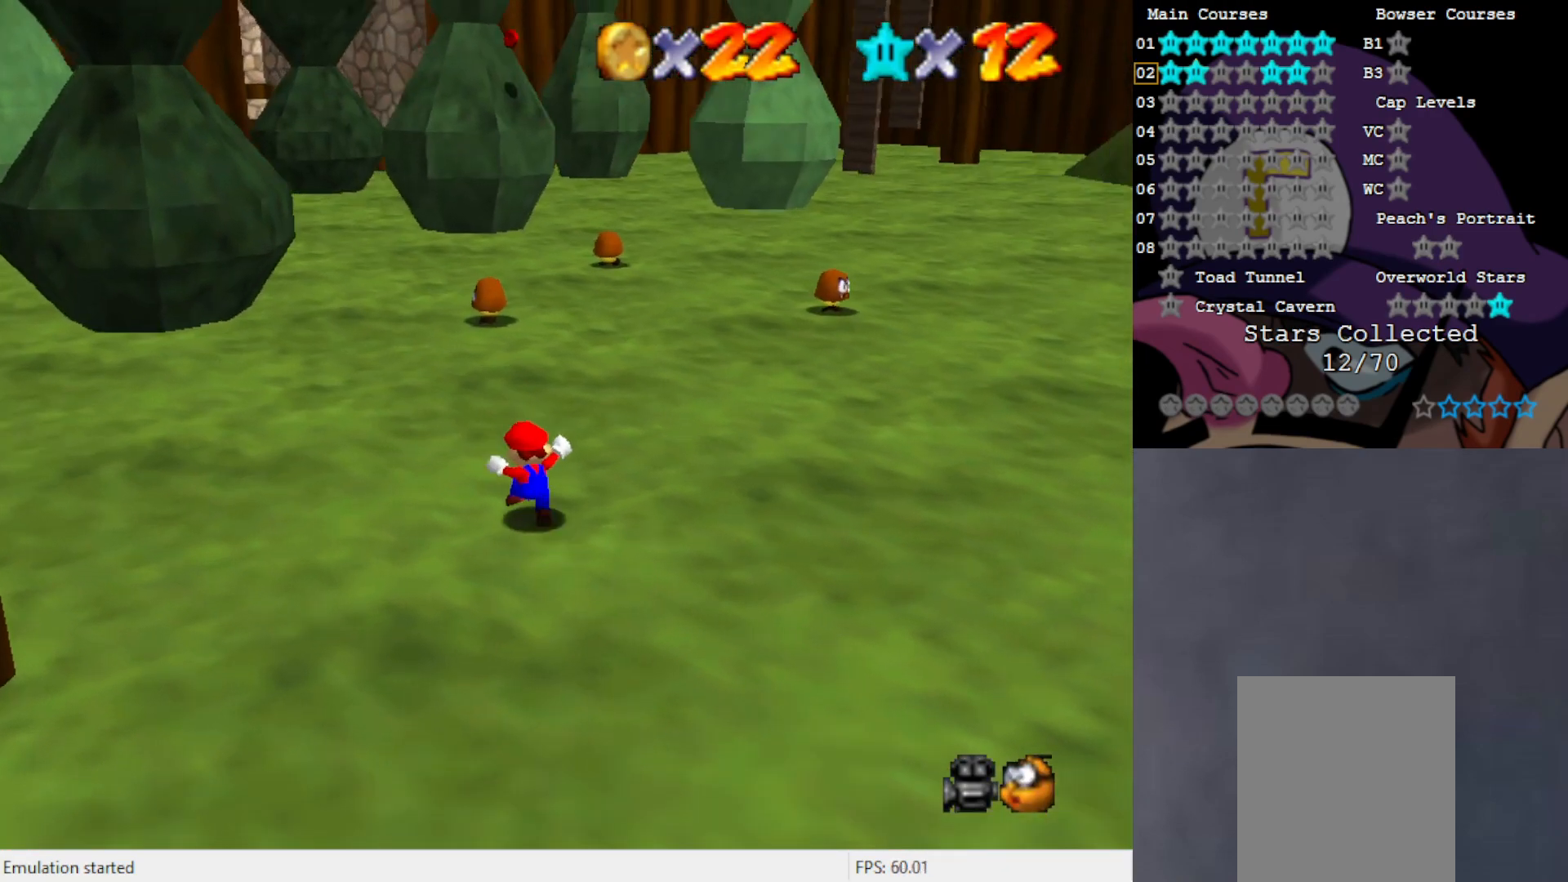
{"buttons": [], "left_stick": "up", "events": [[67, "C_UP", "up"], [300, "B", "down"], [433, "B", "up"]]}
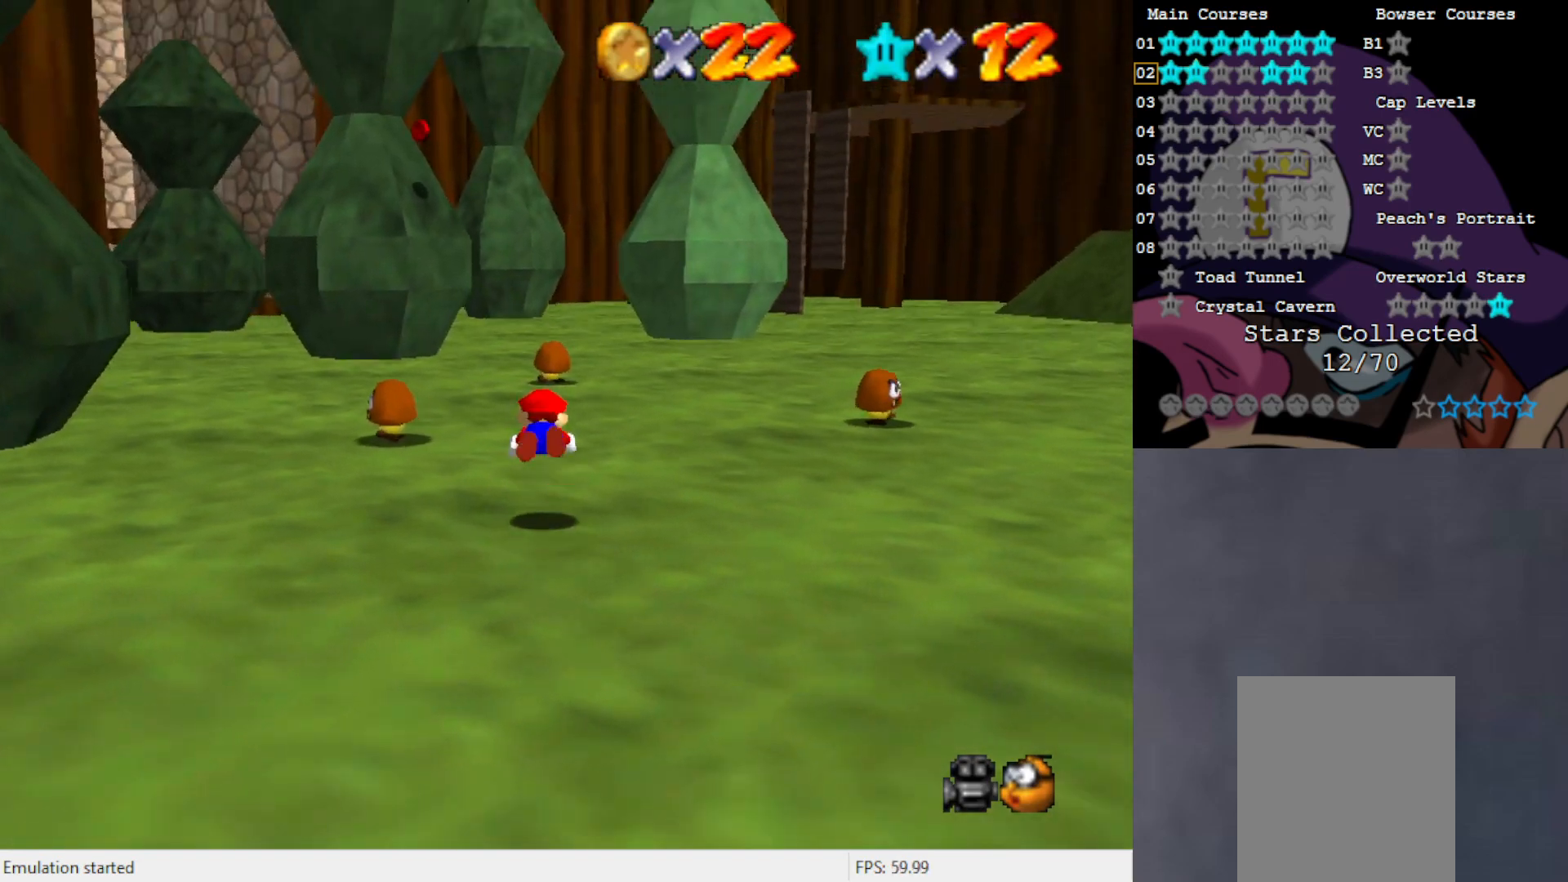
{"buttons": [], "left_stick": "up", "events": [[200, "A", "down"], [283, "A", "up"]]}
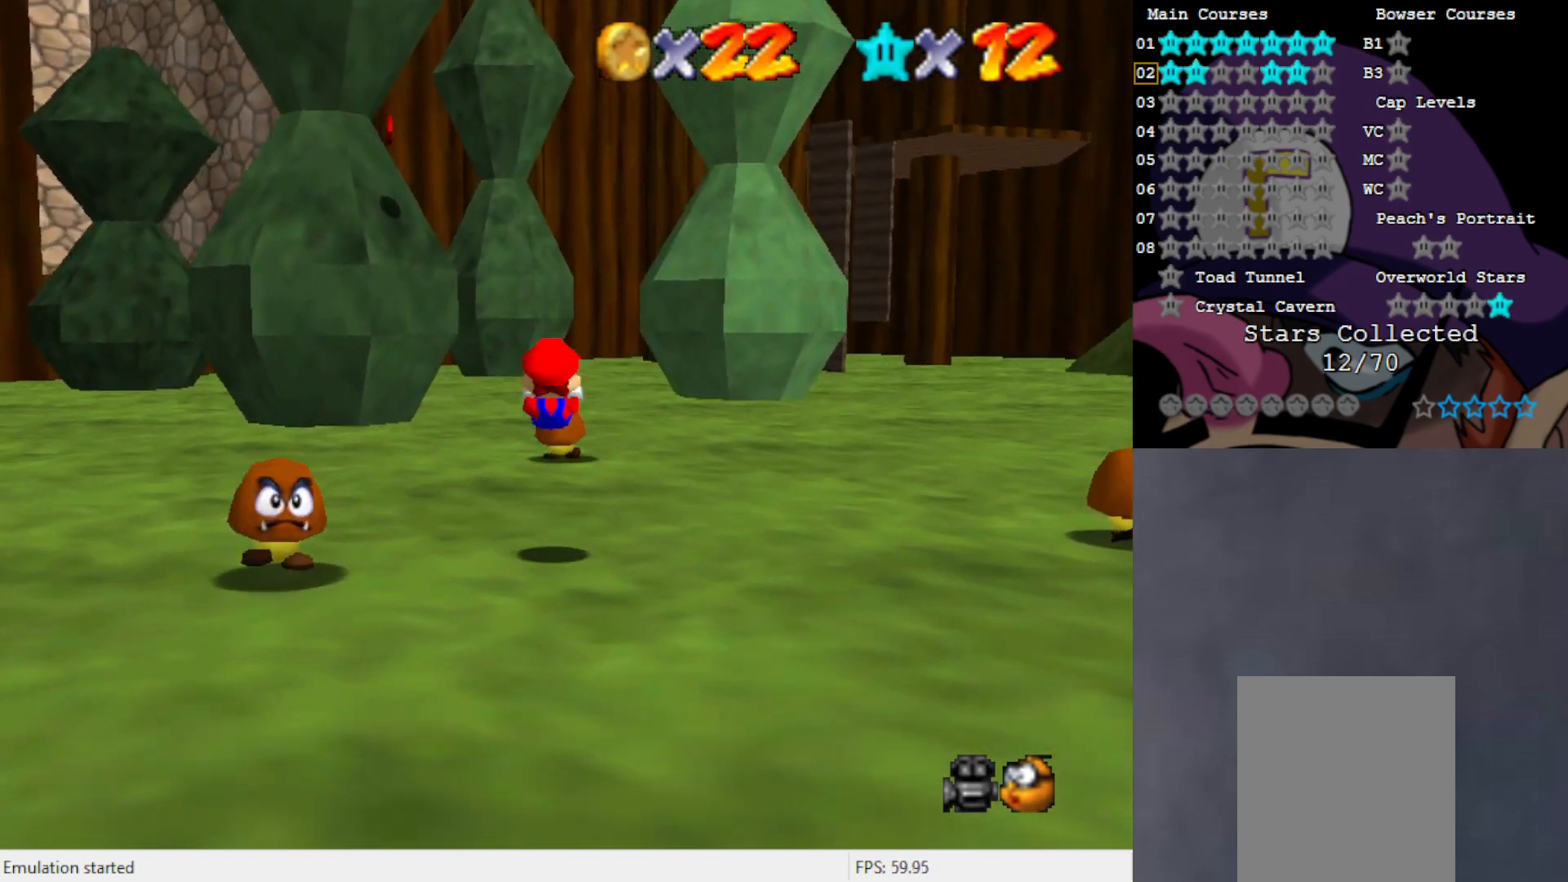
{"buttons": [], "left_stick": "up", "events": [[33, "C_LEFT", "down"], [133, "C_LEFT", "up"]]}
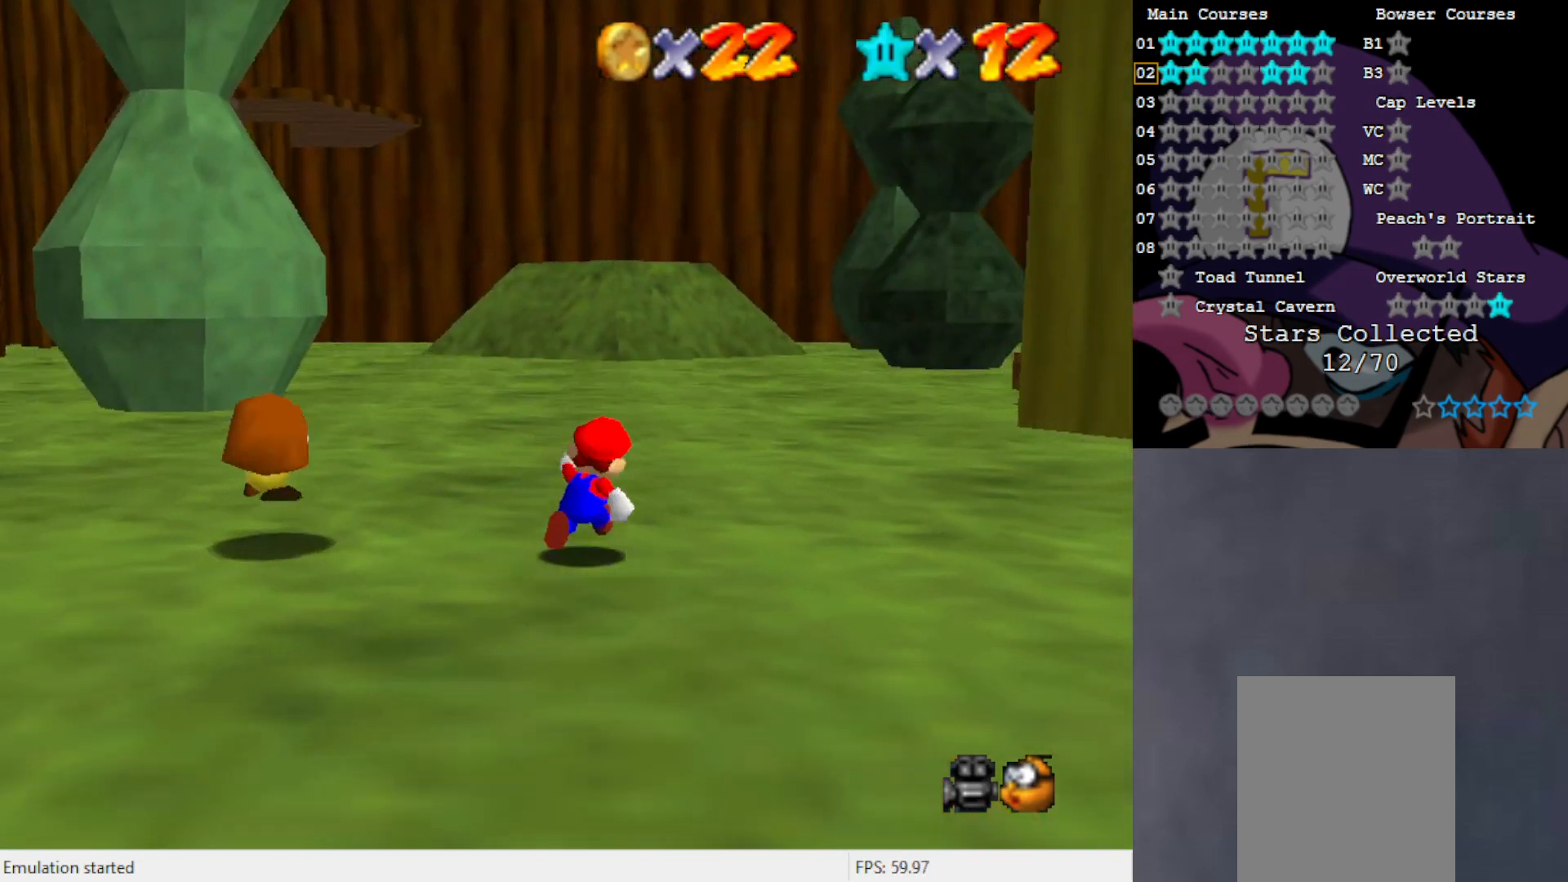
{"buttons": ["C_LEFT"], "left_stick": "up", "events": [[433, "C_LEFT", "down"]]}
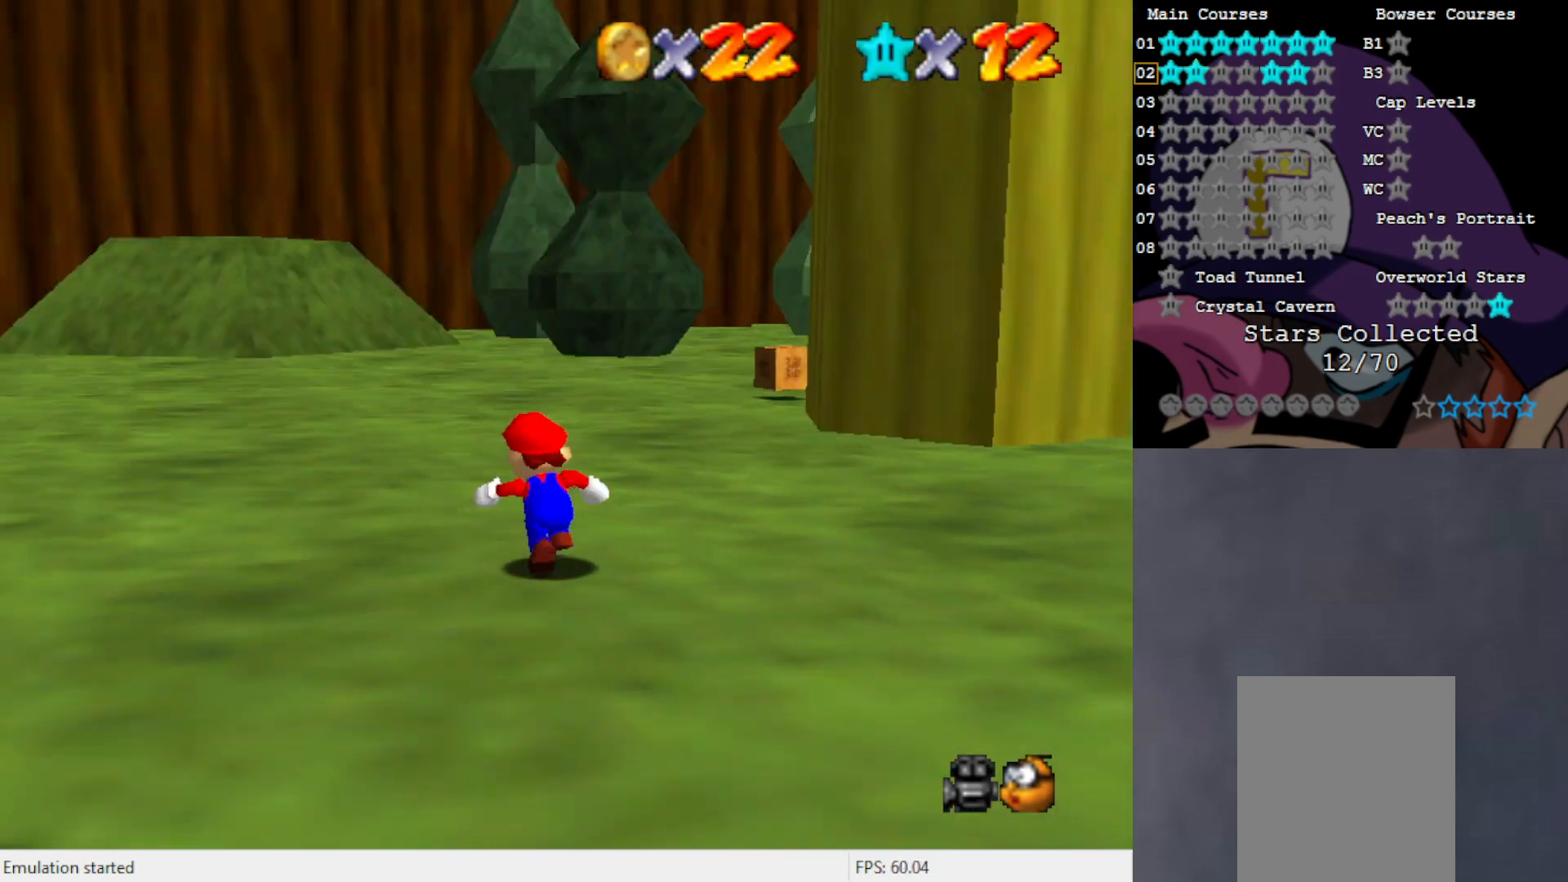
{"buttons": [], "left_stick": "up", "events": [[33, "C_LEFT", "up"]]}
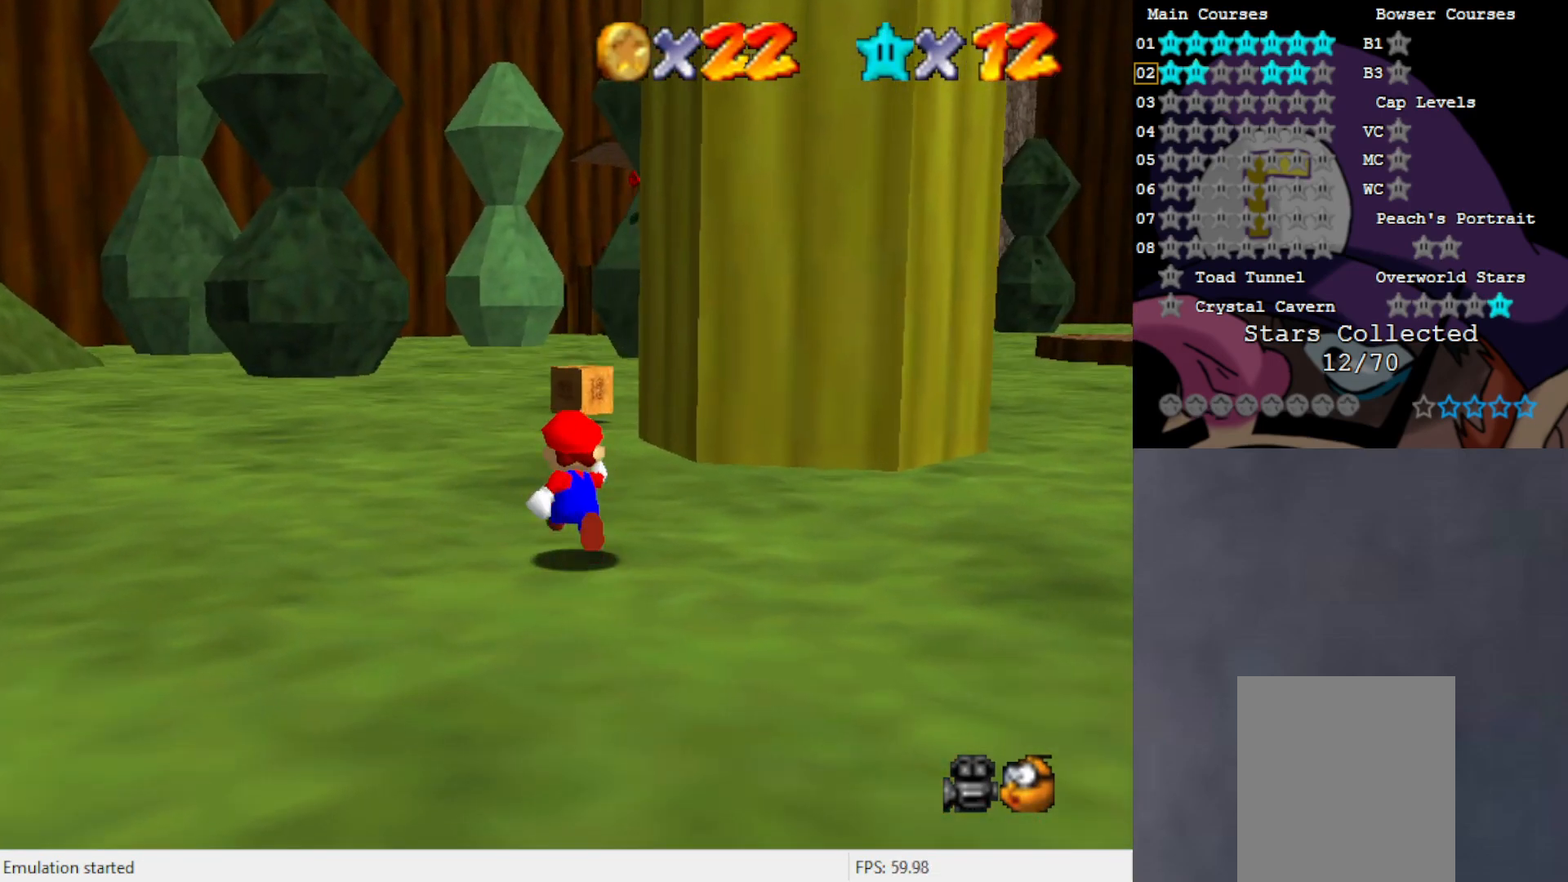
{"buttons": [], "left_stick": "left", "events": [[100, "C_LEFT", "down"], [133, "left_stick", "up-left"], [167, "C_LEFT", "up"], [317, "left_stick", "left"]]}
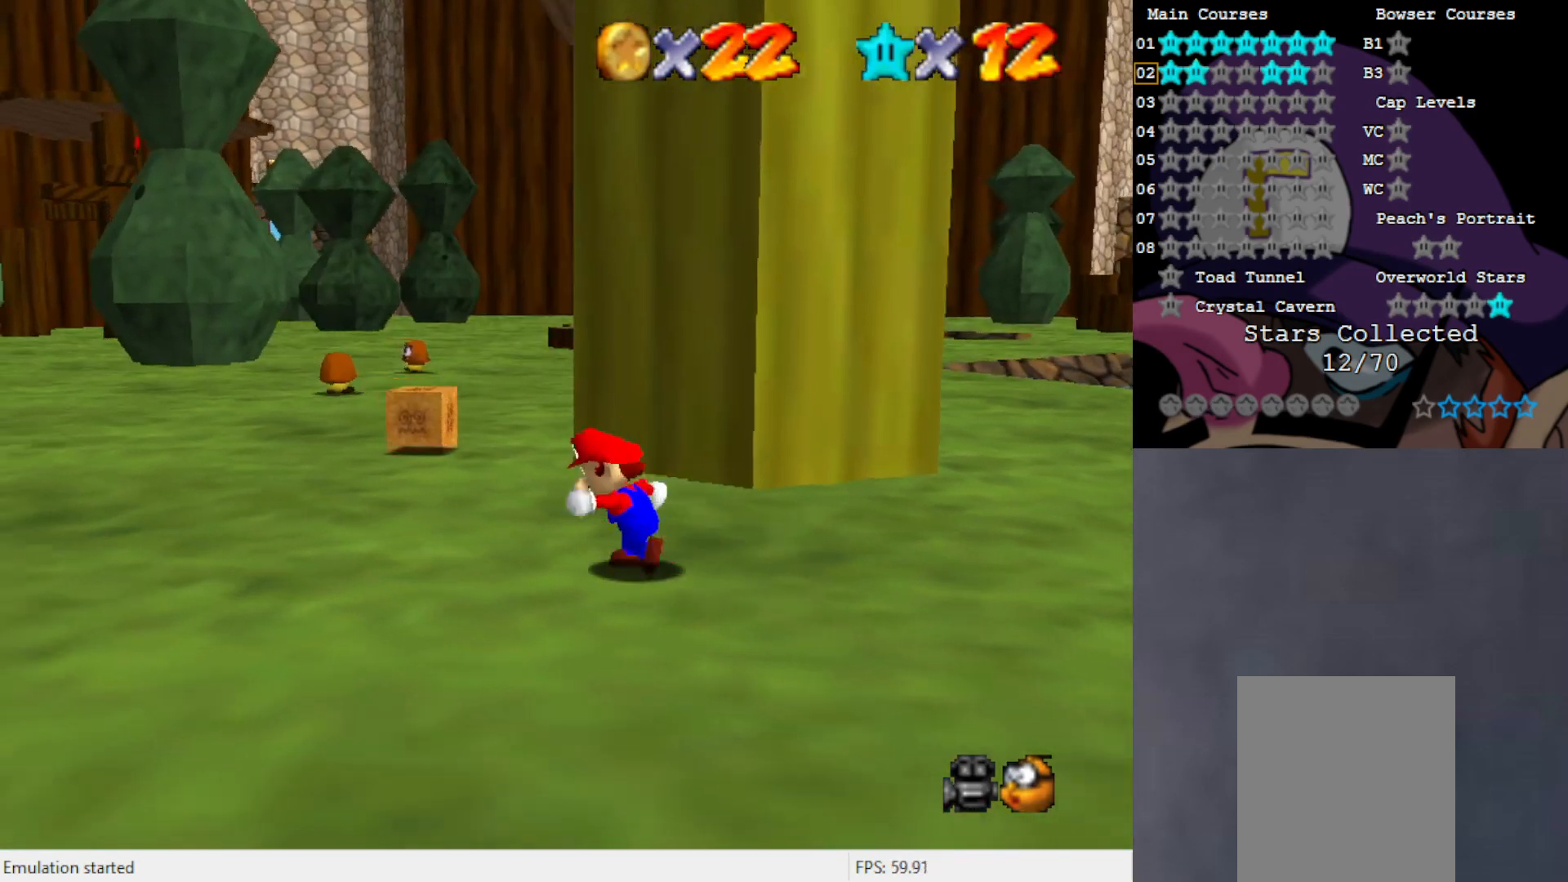
{"buttons": [], "left_stick": "up", "events": [[233, "left_stick", "up-left"], [283, "C_DOWN", "down"], [367, "C_DOWN", "up"], [367, "left_stick", "up"]]}
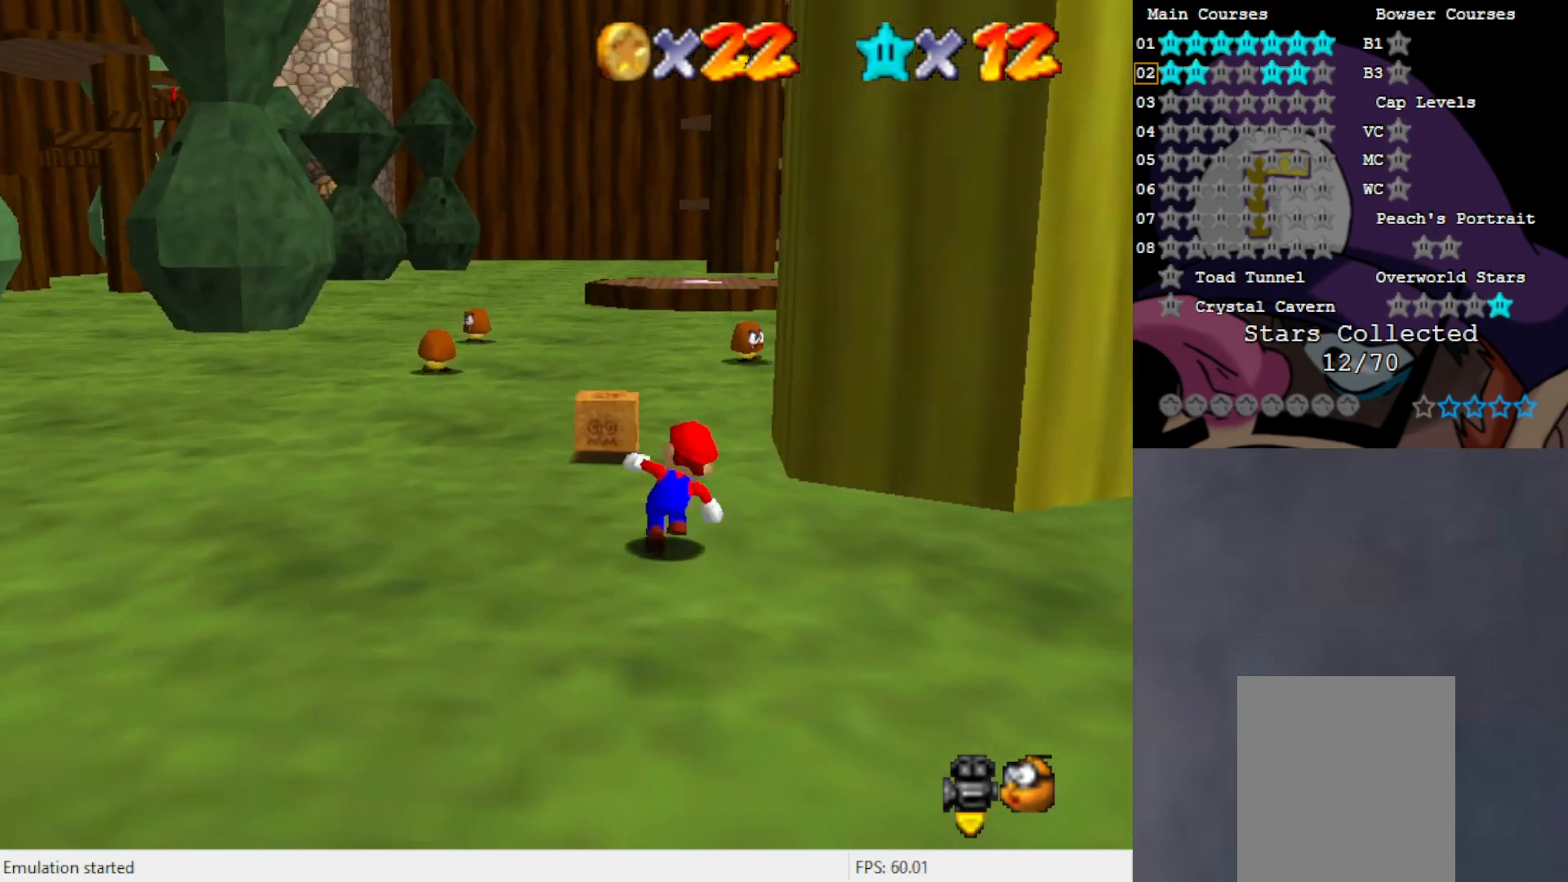
{"buttons": ["A", "B"], "left_stick": "up", "events": [[67, "A", "down"], [317, "B", "down"]]}
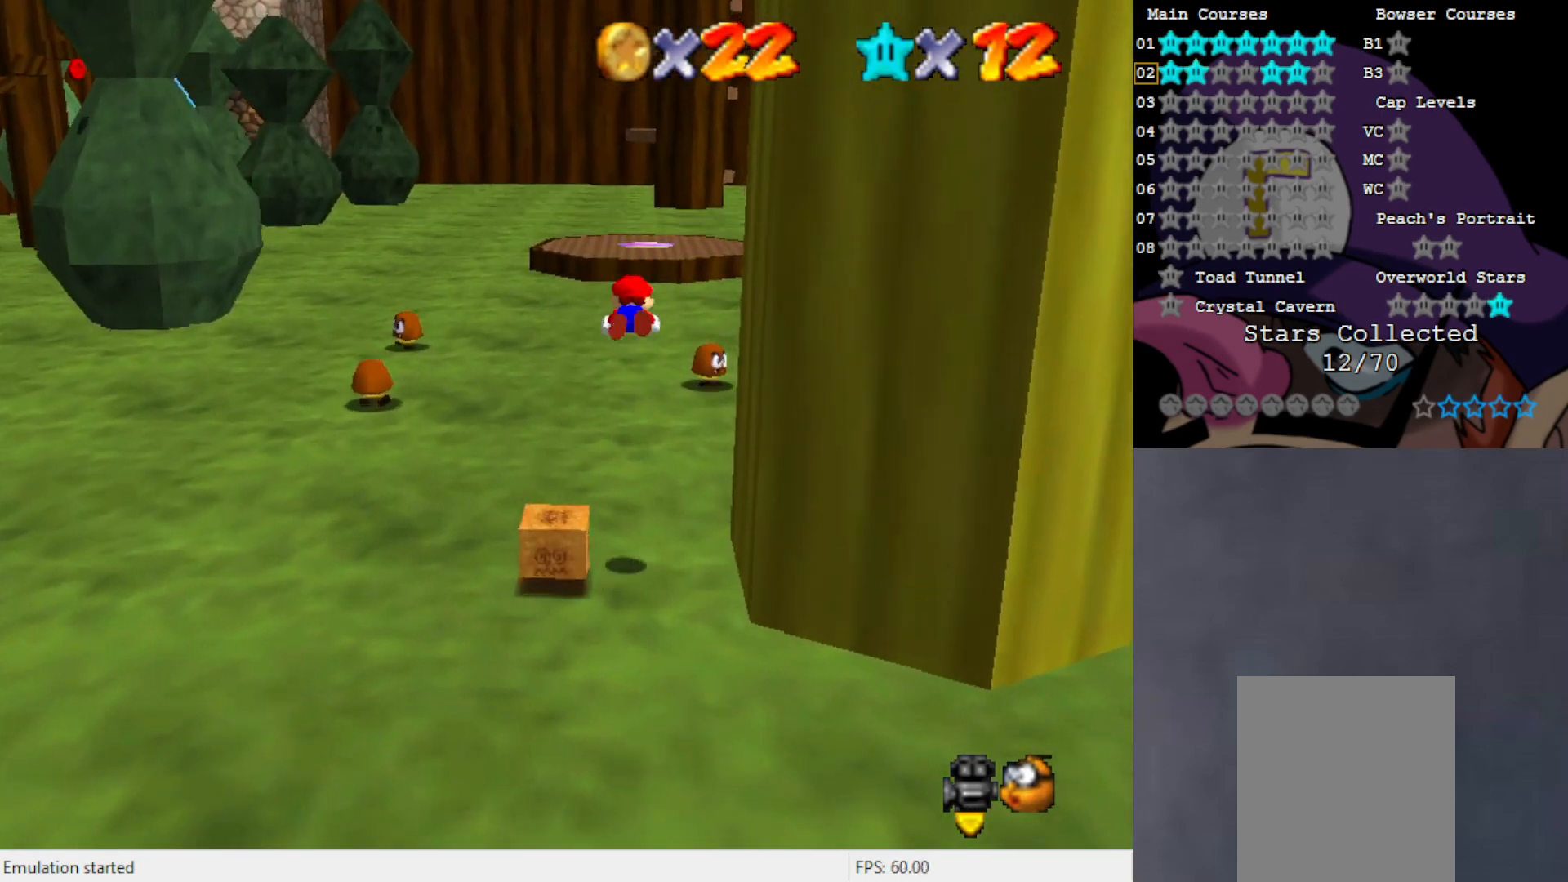
{"buttons": [], "left_stick": "up", "events": [[283, "B", "up"], [333, "A", "up"]]}
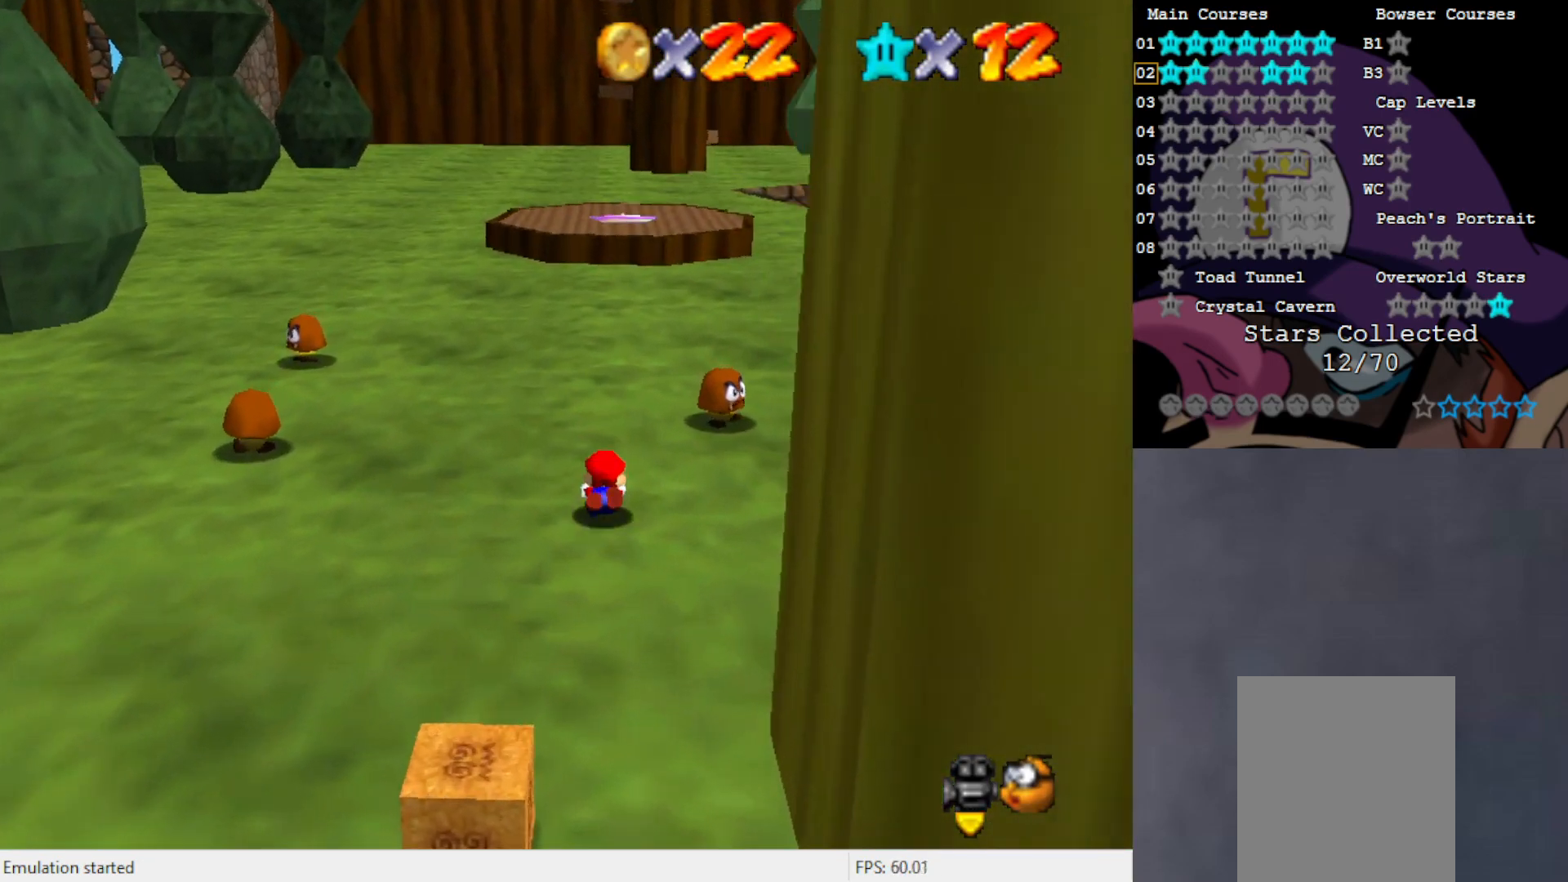
{"buttons": [], "left_stick": "up", "events": [[50, "A", "down"], [133, "A", "up"]]}
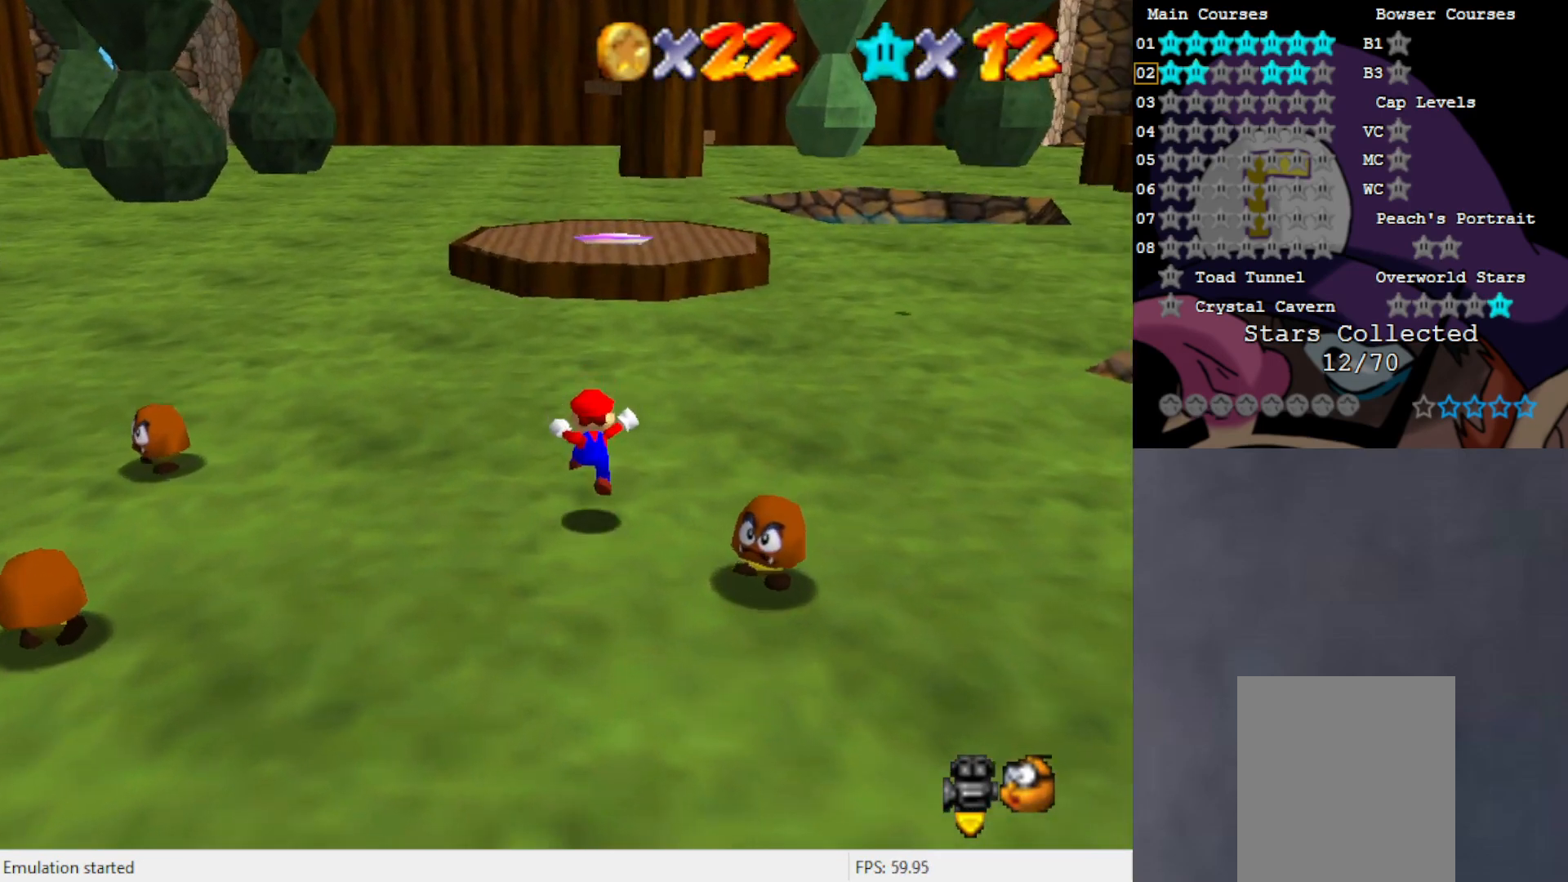
{"buttons": [], "left_stick": "up", "events": [[133, "B", "down"], [250, "B", "up"]]}
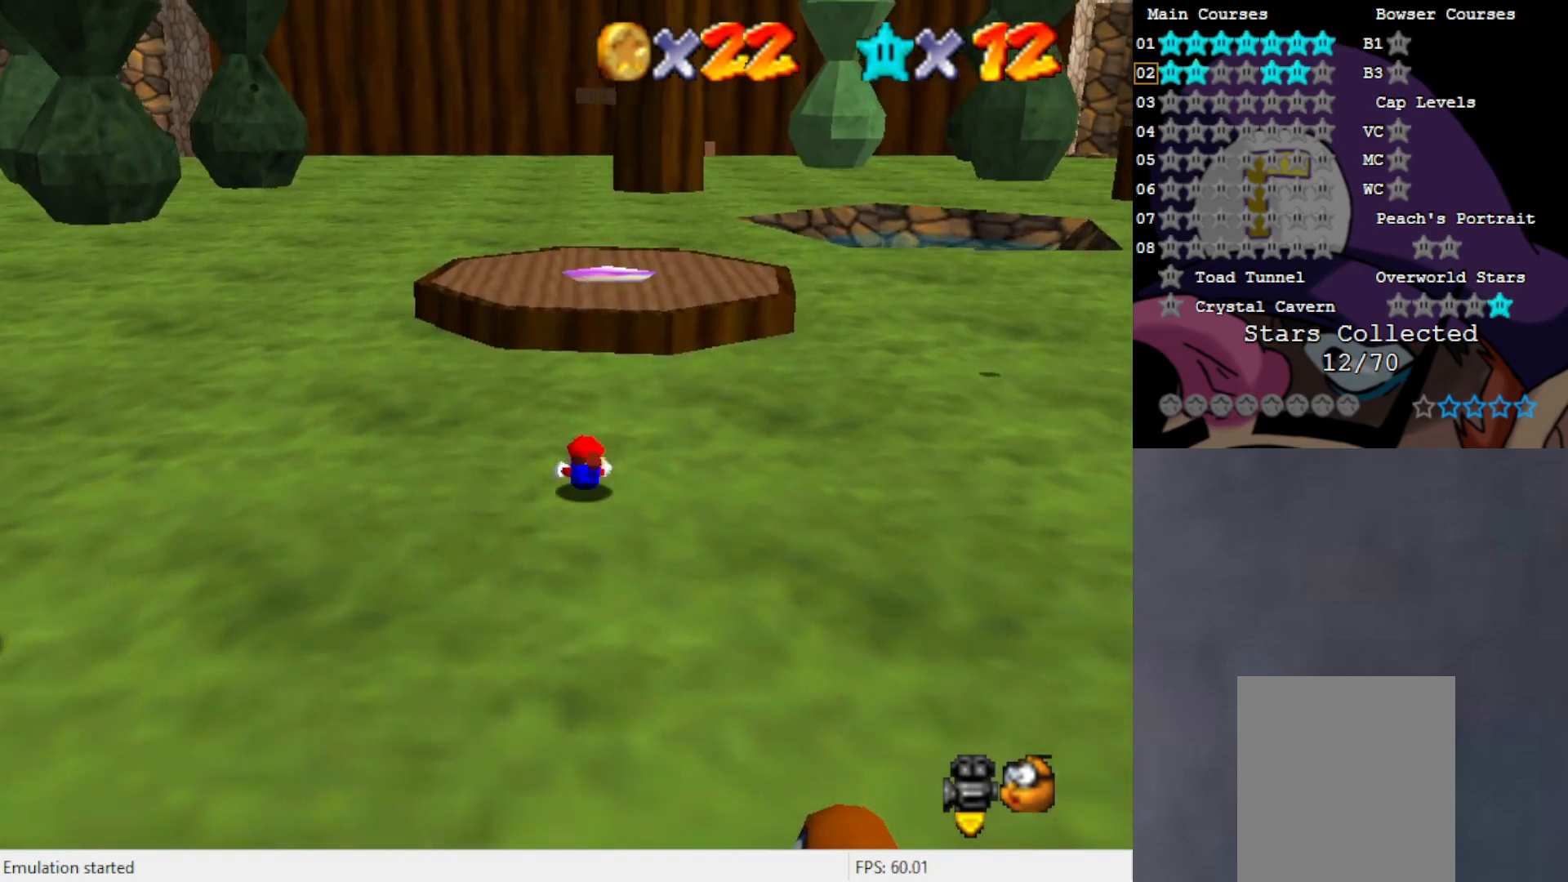
{"buttons": [], "left_stick": "up", "events": [[33, "A", "down"], [133, "A", "up"]]}
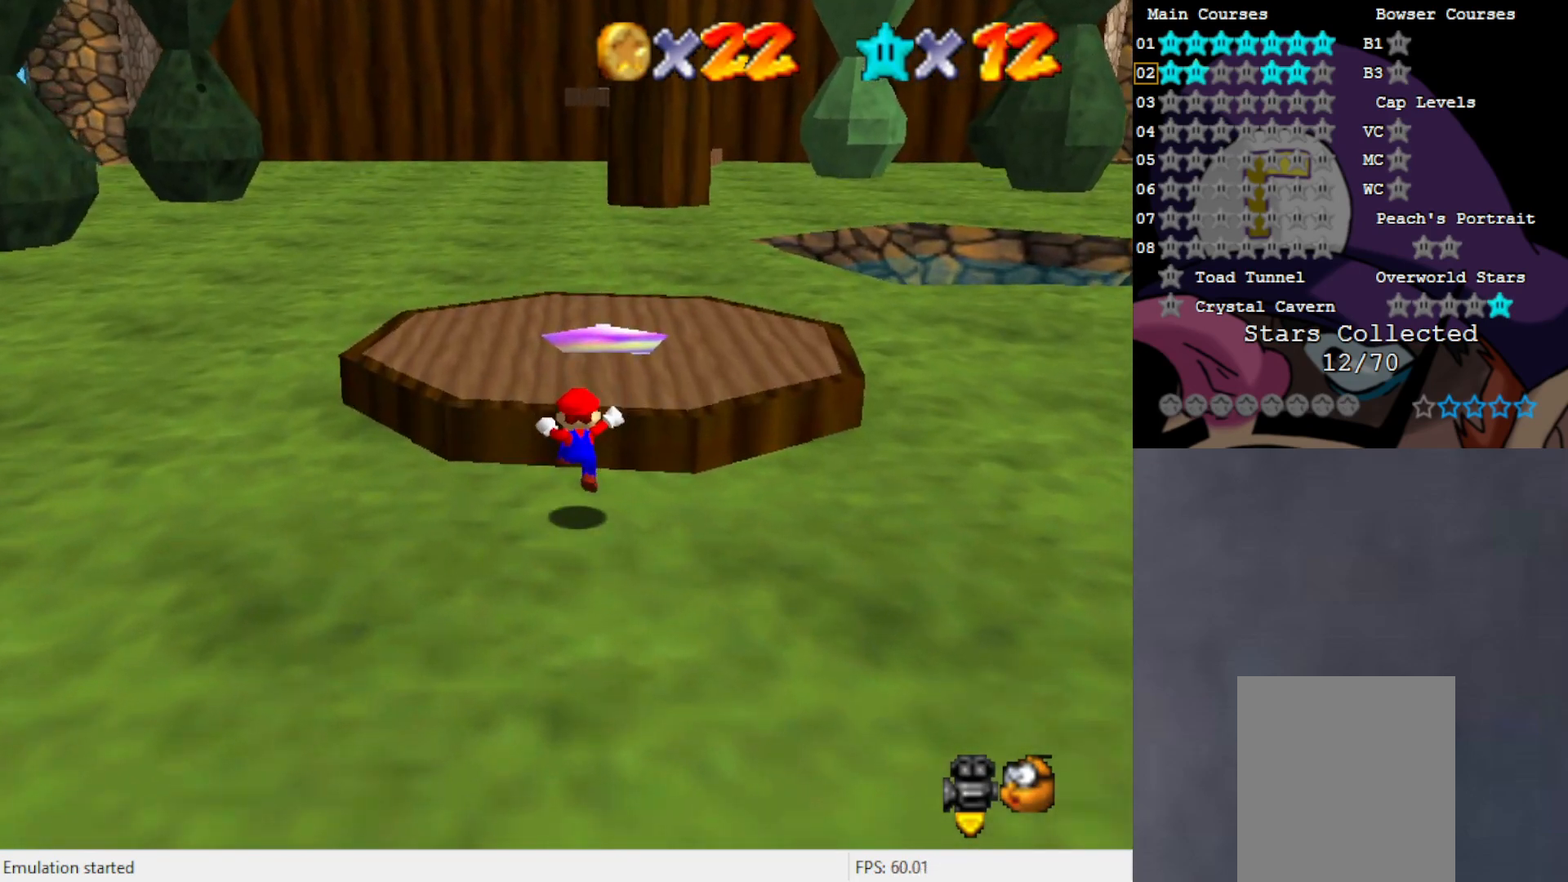
{"buttons": [], "left_stick": "up", "events": [[100, "A", "down"], [167, "A", "up"]]}